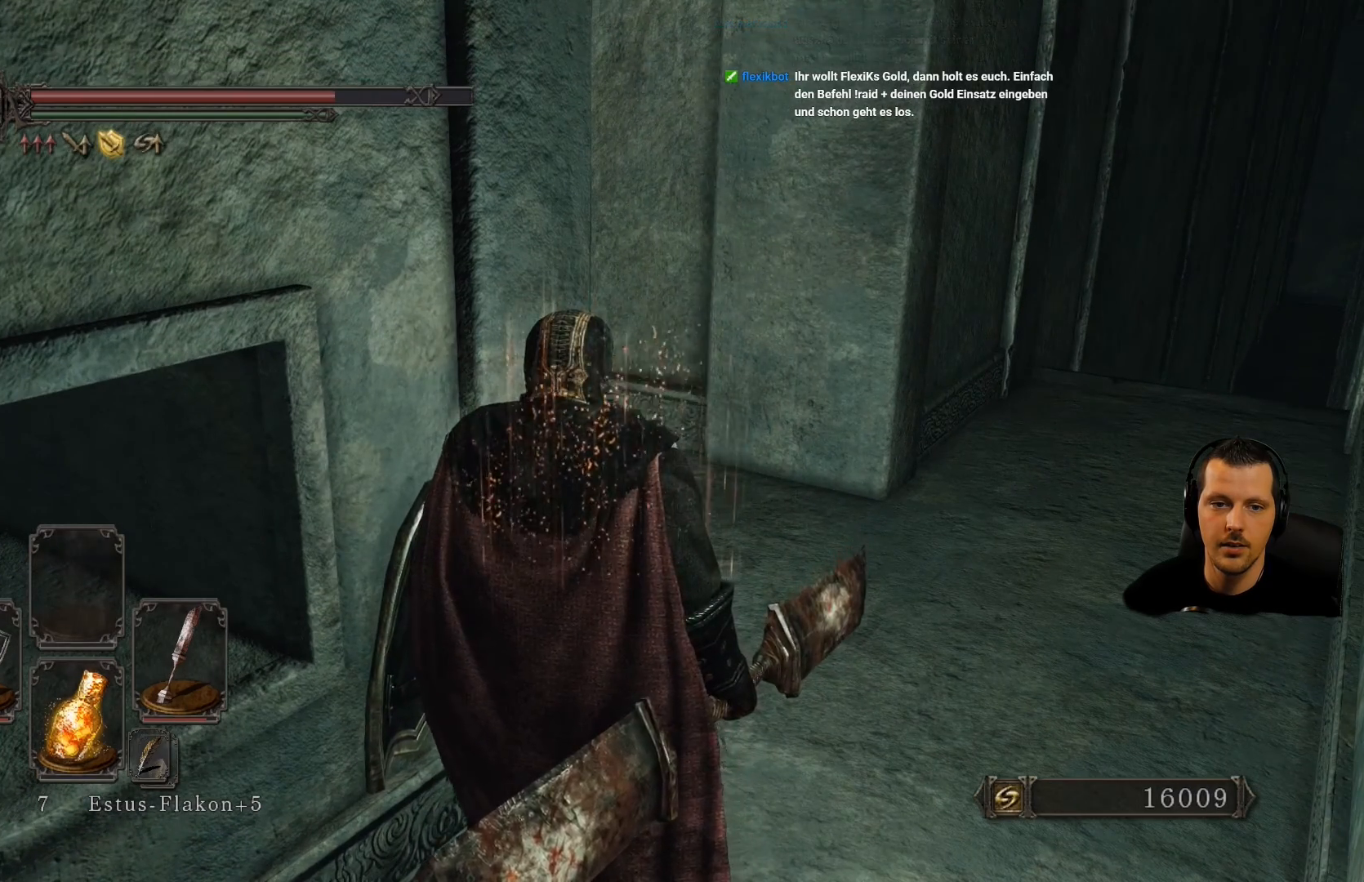
Gameplay with a controller (PlayStation layout); each line is a JSON object with the inputs held at the frame after it. "events" lists button and stick changes between this image and that frame as [ms after this image, input, new state], when the widget could be followed in between. Not read: L3 R3.
{"buttons": [], "left_stick": "up-right", "right_stick": "center", "events": [[217, "left_stick", "up-right"], [350, "left_stick", "center"], [417, "right_stick", "center"], [483, "left_stick", "up-right"]]}
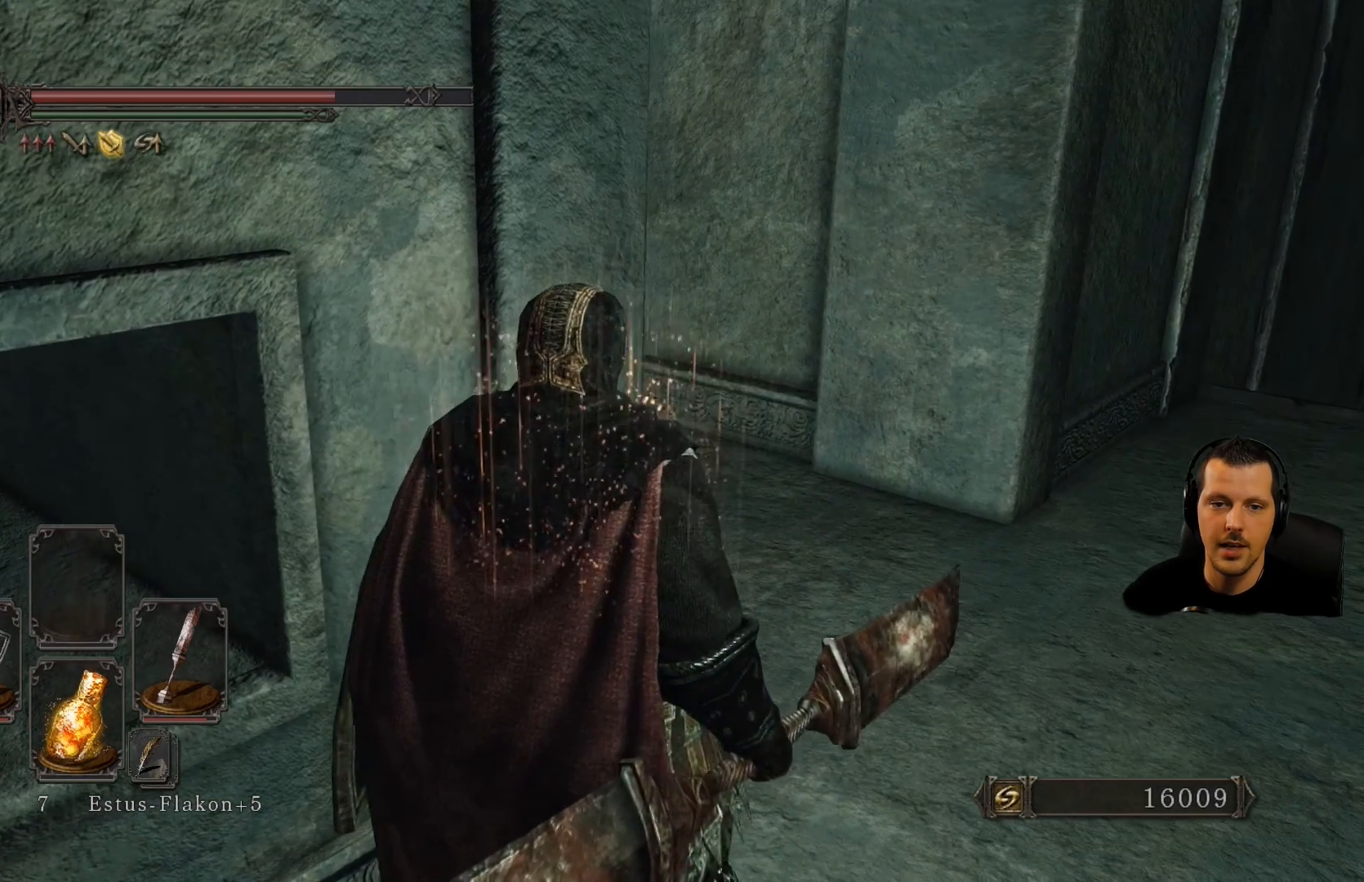
{"buttons": [], "left_stick": "center", "right_stick": "center", "events": [[250, "left_stick", "center"]]}
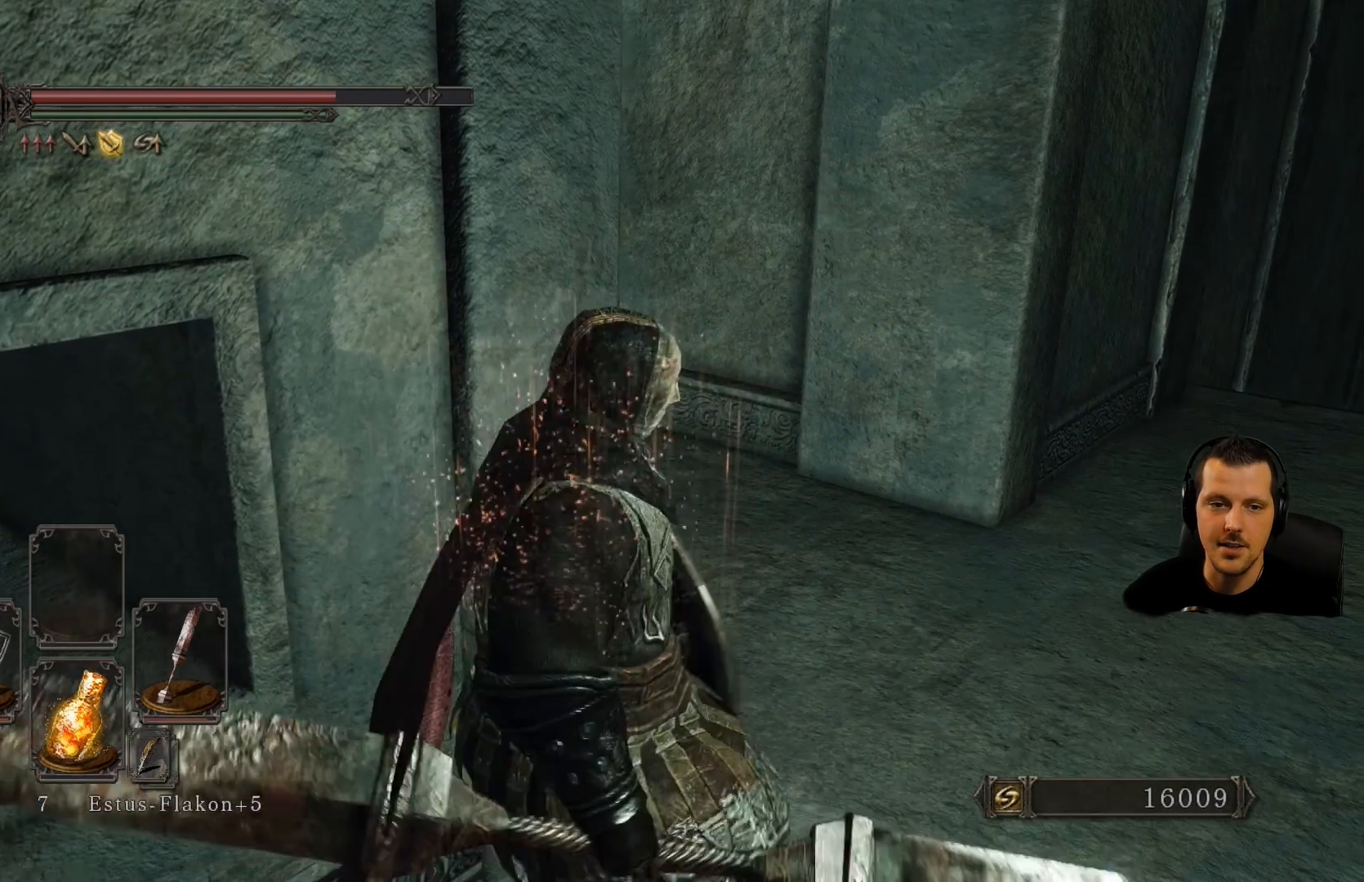
{"buttons": [], "left_stick": "up-right", "right_stick": "center", "events": [[350, "left_stick", "up-right"]]}
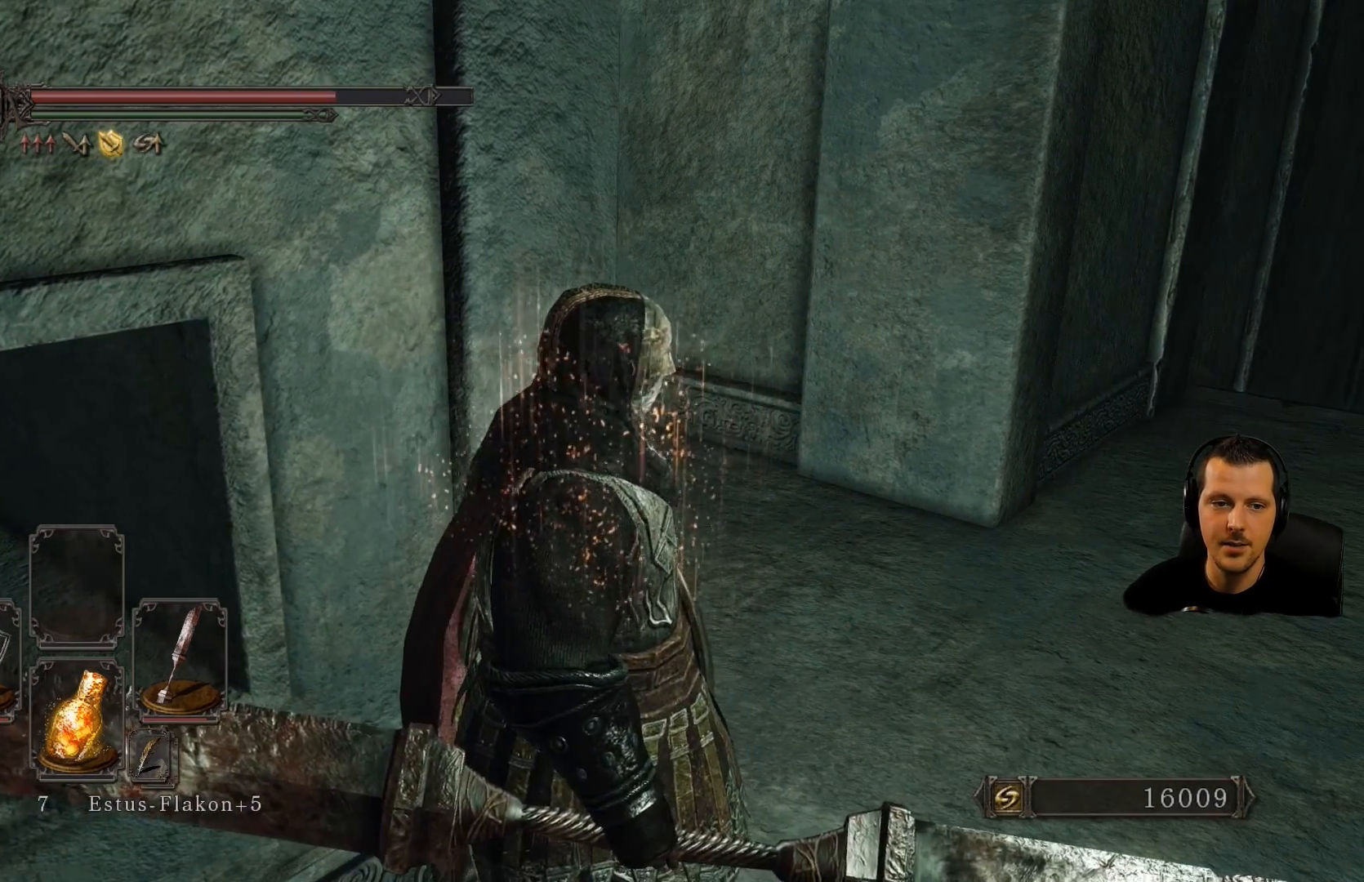
{"buttons": [], "left_stick": "up-right", "right_stick": "center", "events": []}
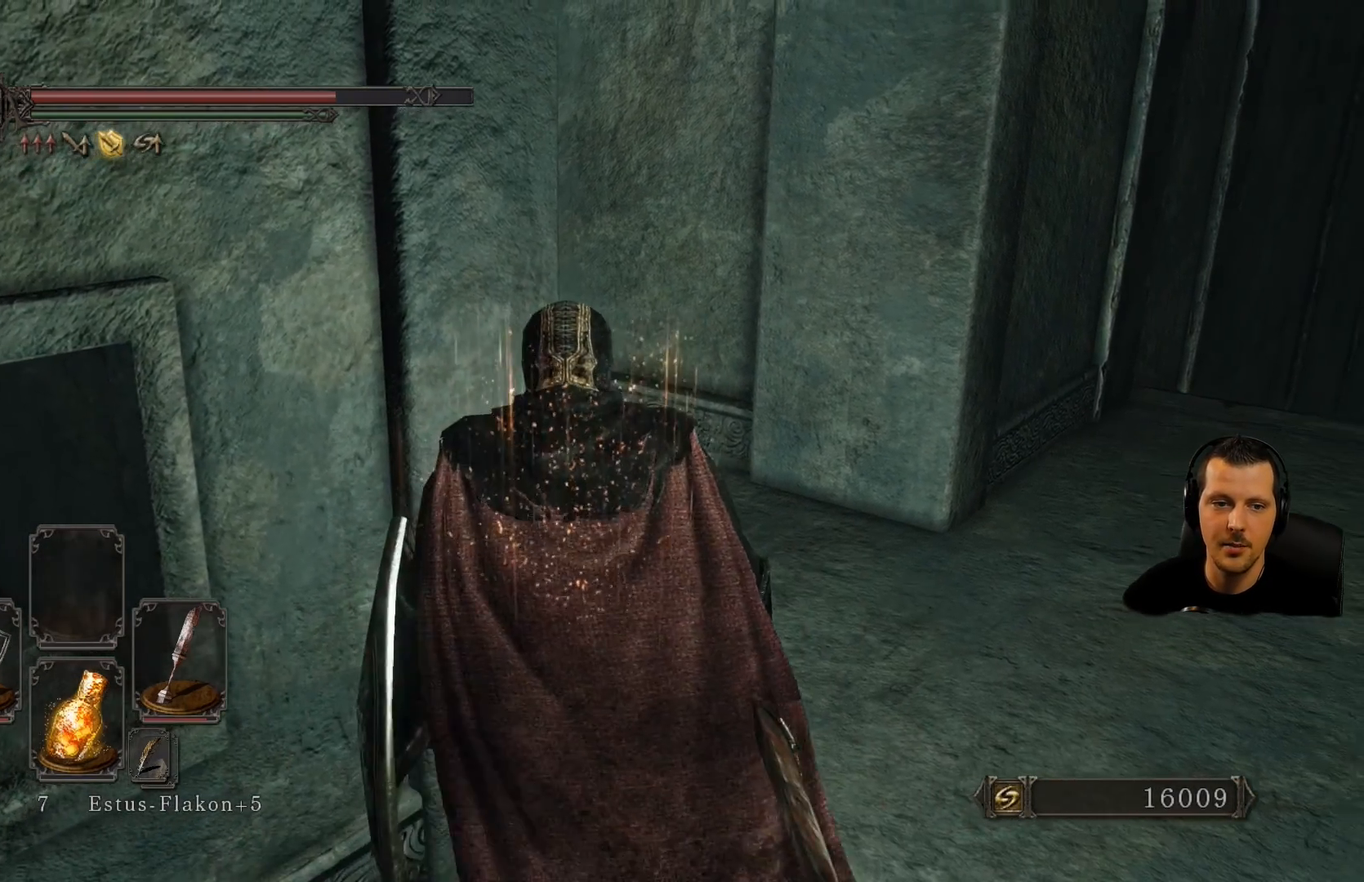
{"buttons": [], "left_stick": "up-right", "right_stick": "center", "events": []}
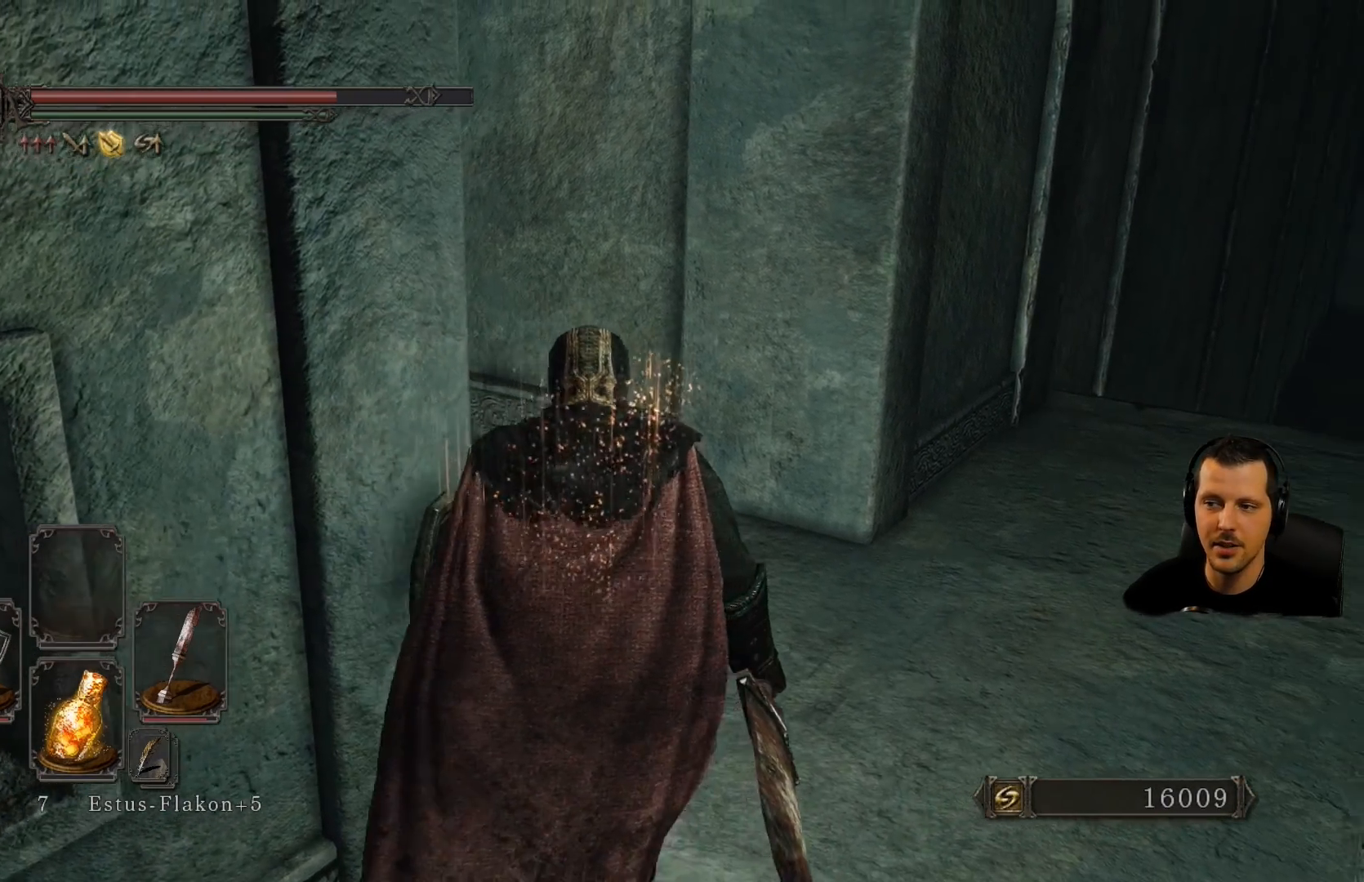
{"buttons": [], "left_stick": "center", "right_stick": "up-left", "events": [[17, "left_stick", "right"], [117, "left_stick", "down-right"], [250, "left_stick", "center"], [250, "right_stick", "up-left"]]}
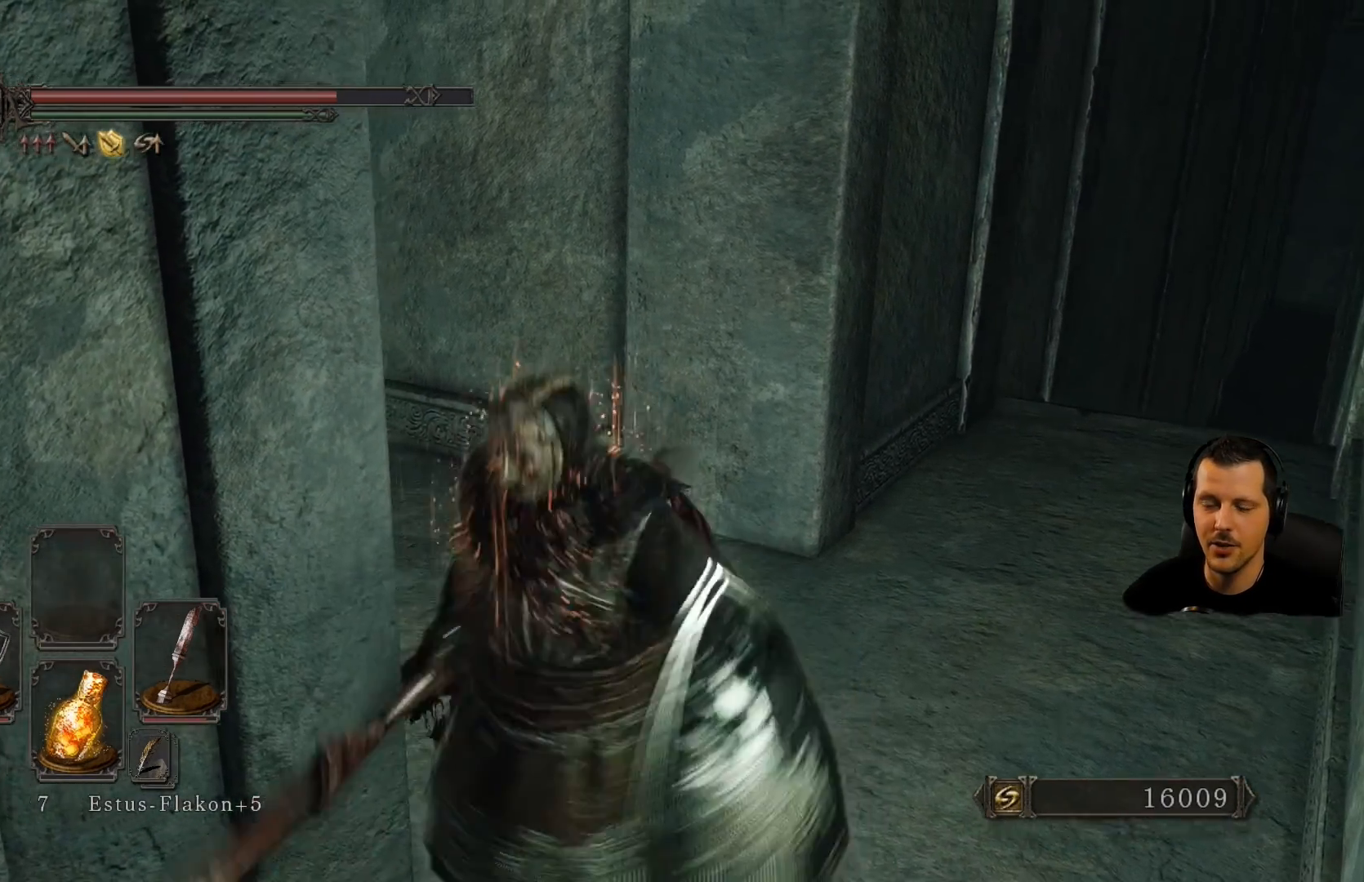
{"buttons": [], "left_stick": "center", "right_stick": "right", "events": [[150, "right_stick", "up"], [417, "right_stick", "right"]]}
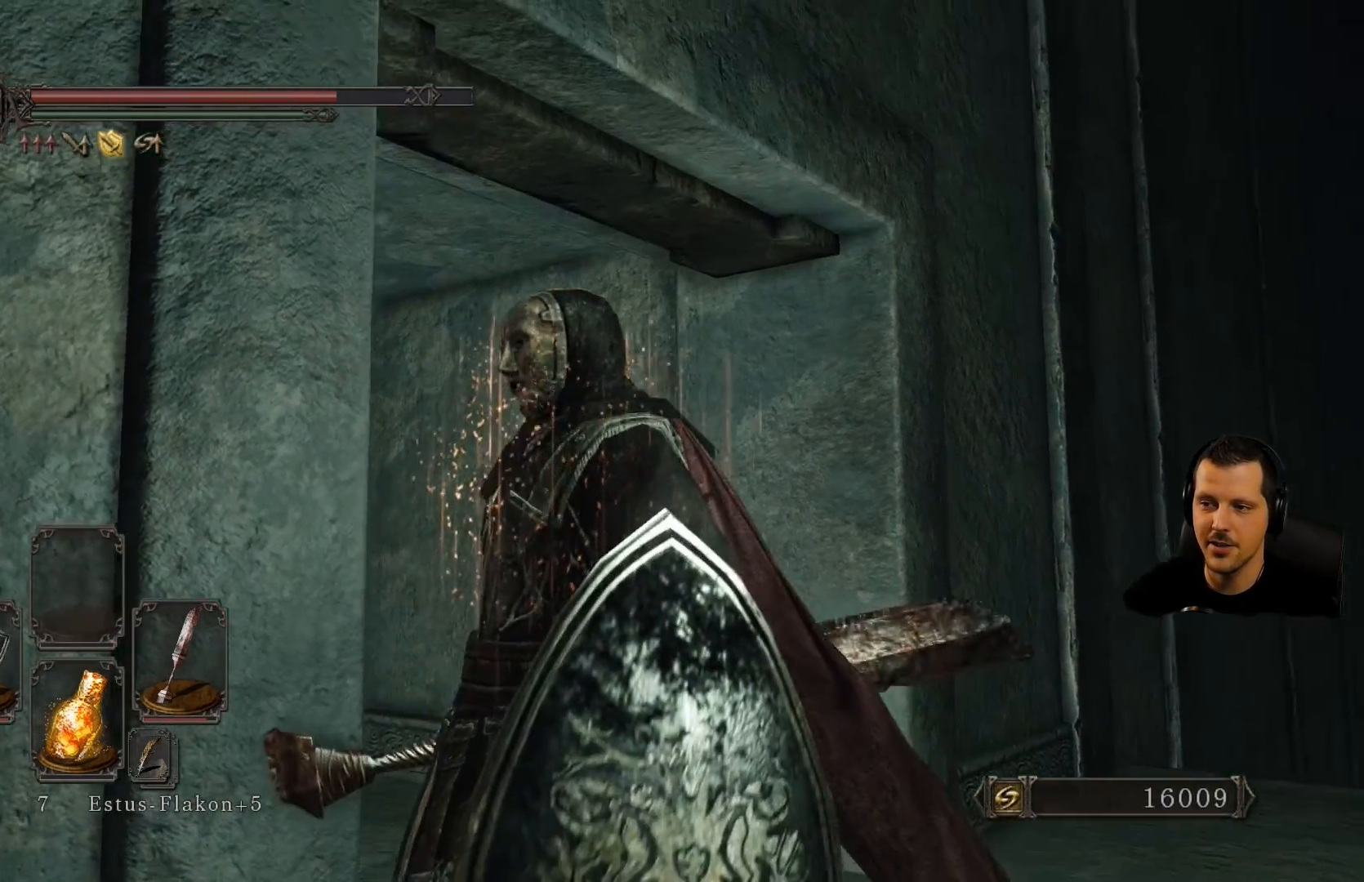
{"buttons": [], "left_stick": "center", "right_stick": "center", "events": [[250, "right_stick", "center"]]}
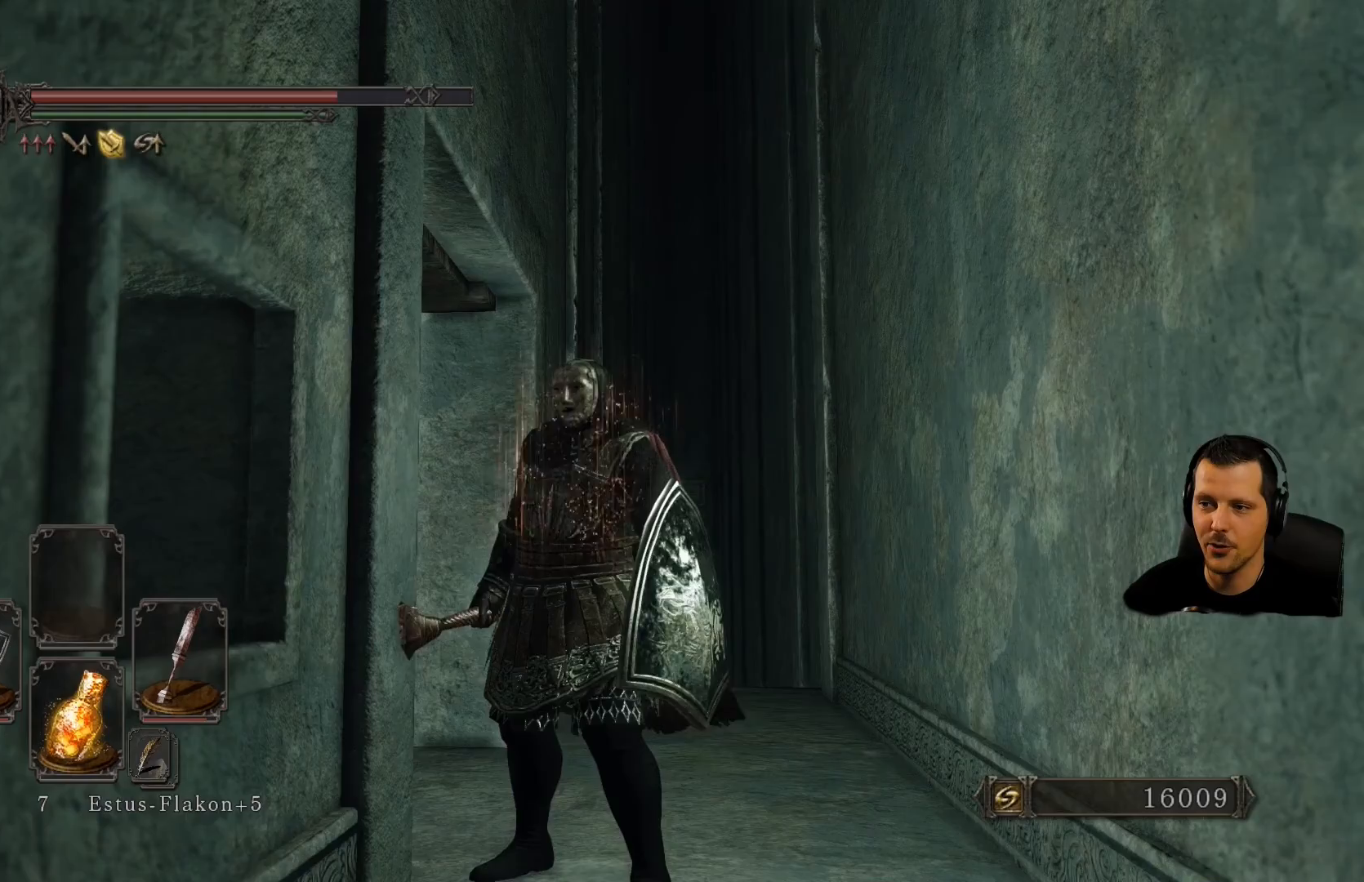
{"buttons": [], "left_stick": "center", "right_stick": "center", "events": [[150, "left_stick", "down"], [267, "left_stick", "center"]]}
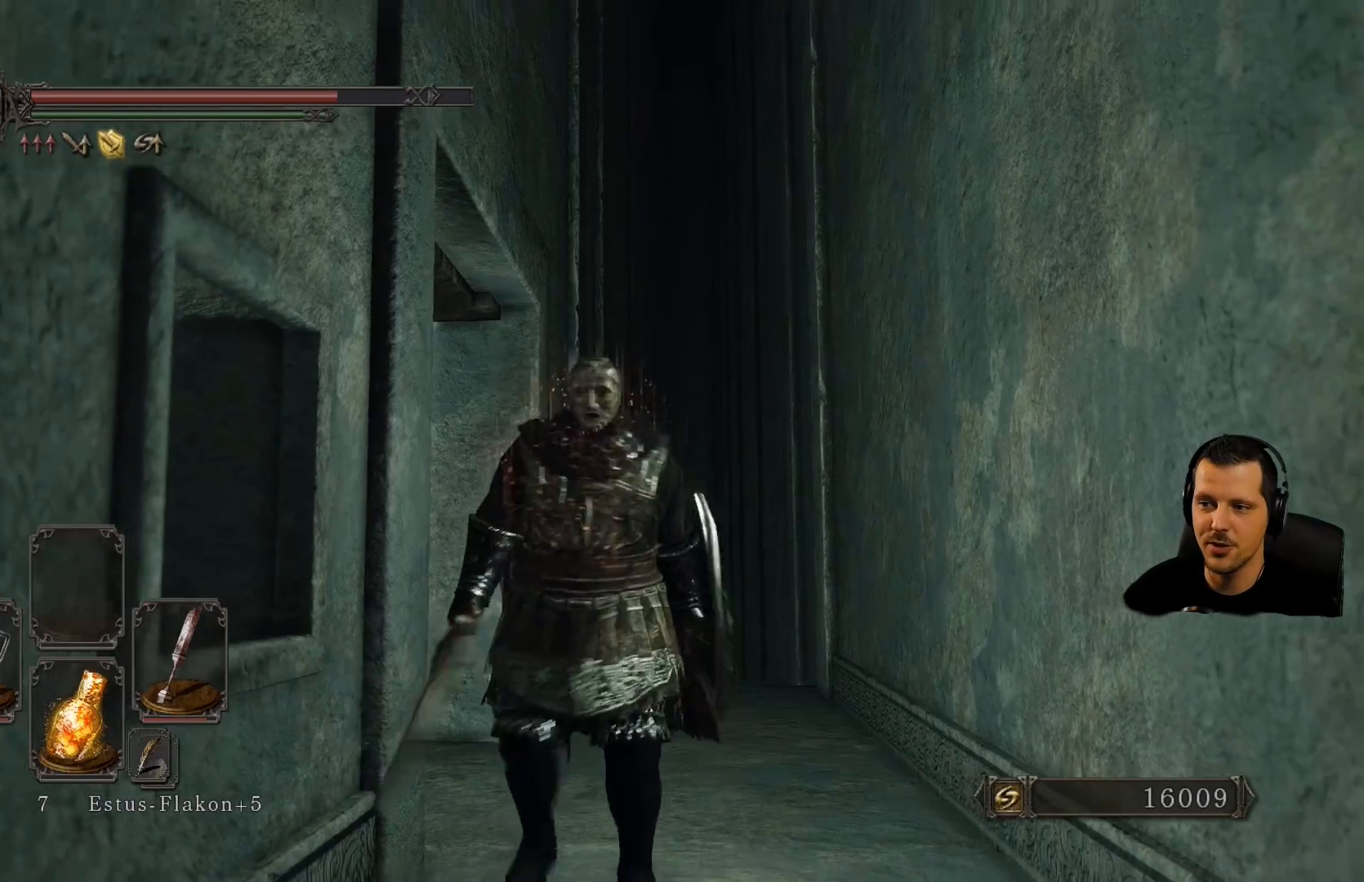
{"buttons": [], "left_stick": "up-right", "right_stick": "down-left", "events": [[150, "right_stick", "down-left"], [217, "left_stick", "up-right"]]}
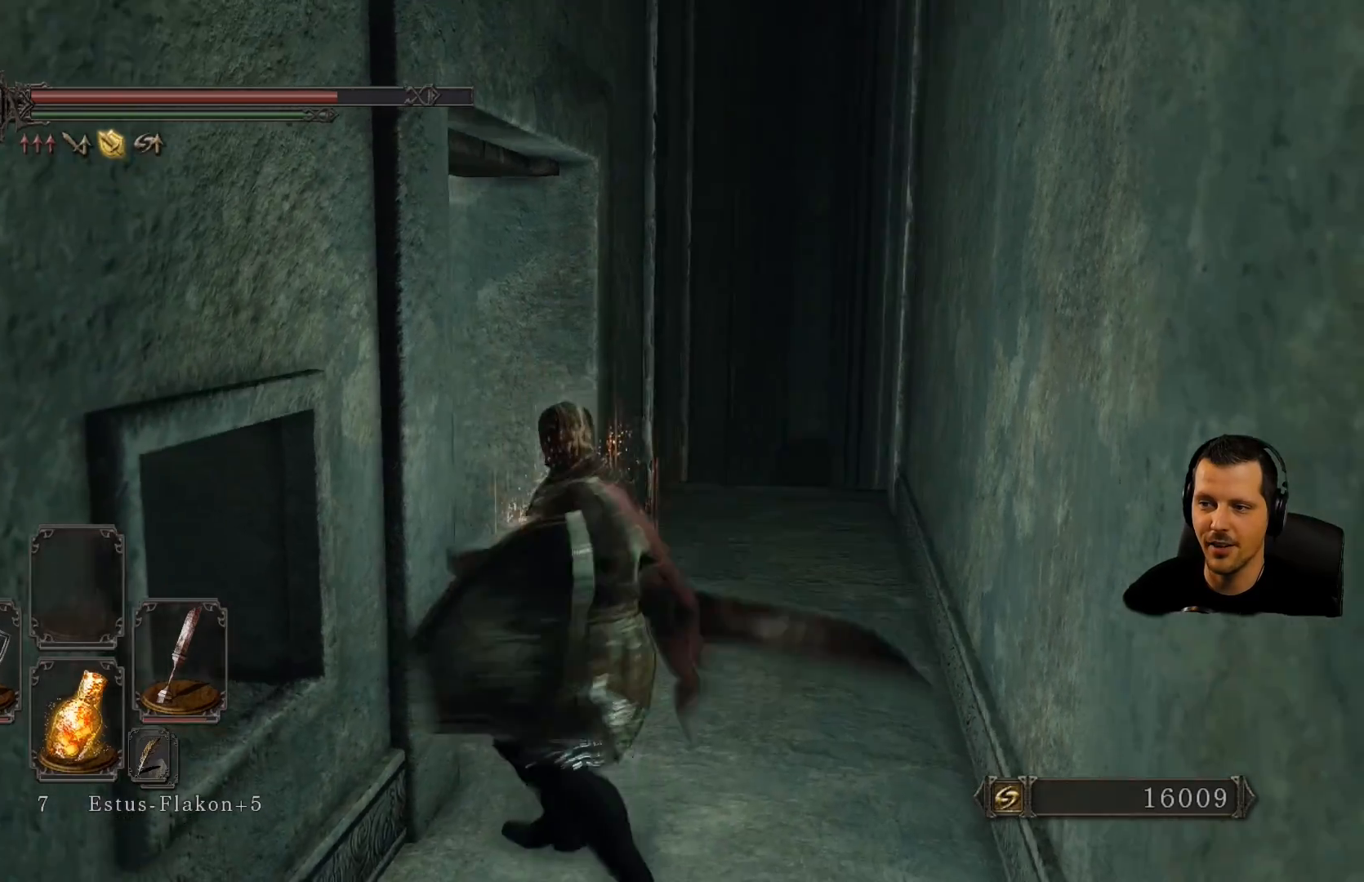
{"buttons": [], "left_stick": "up", "right_stick": "left", "events": [[283, "left_stick", "up"], [317, "right_stick", "center"], [483, "right_stick", "left"]]}
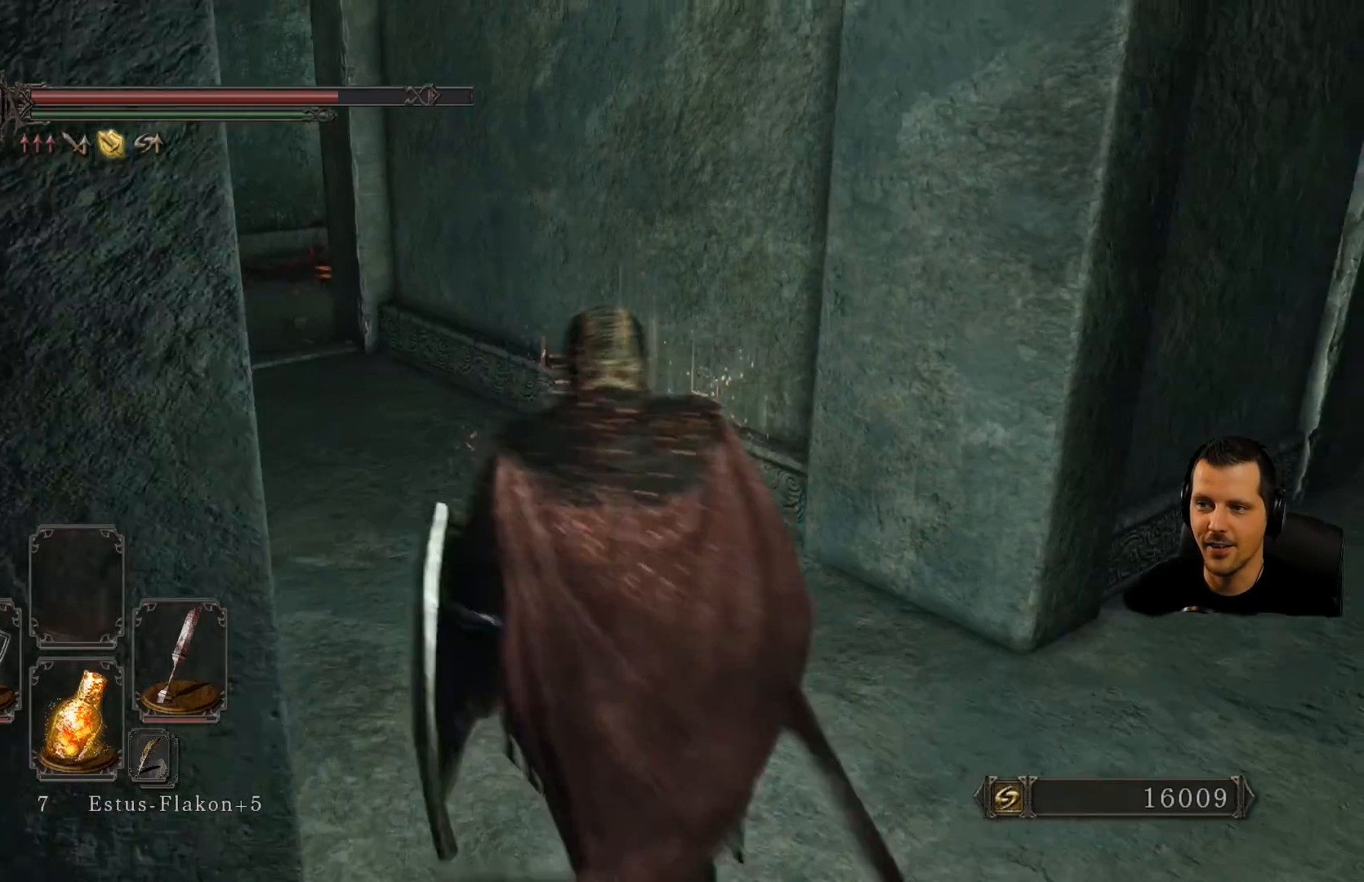
{"buttons": [], "left_stick": "up", "right_stick": "center", "events": [[17, "left_stick", "up-left"], [250, "left_stick", "up"], [250, "right_stick", "center"]]}
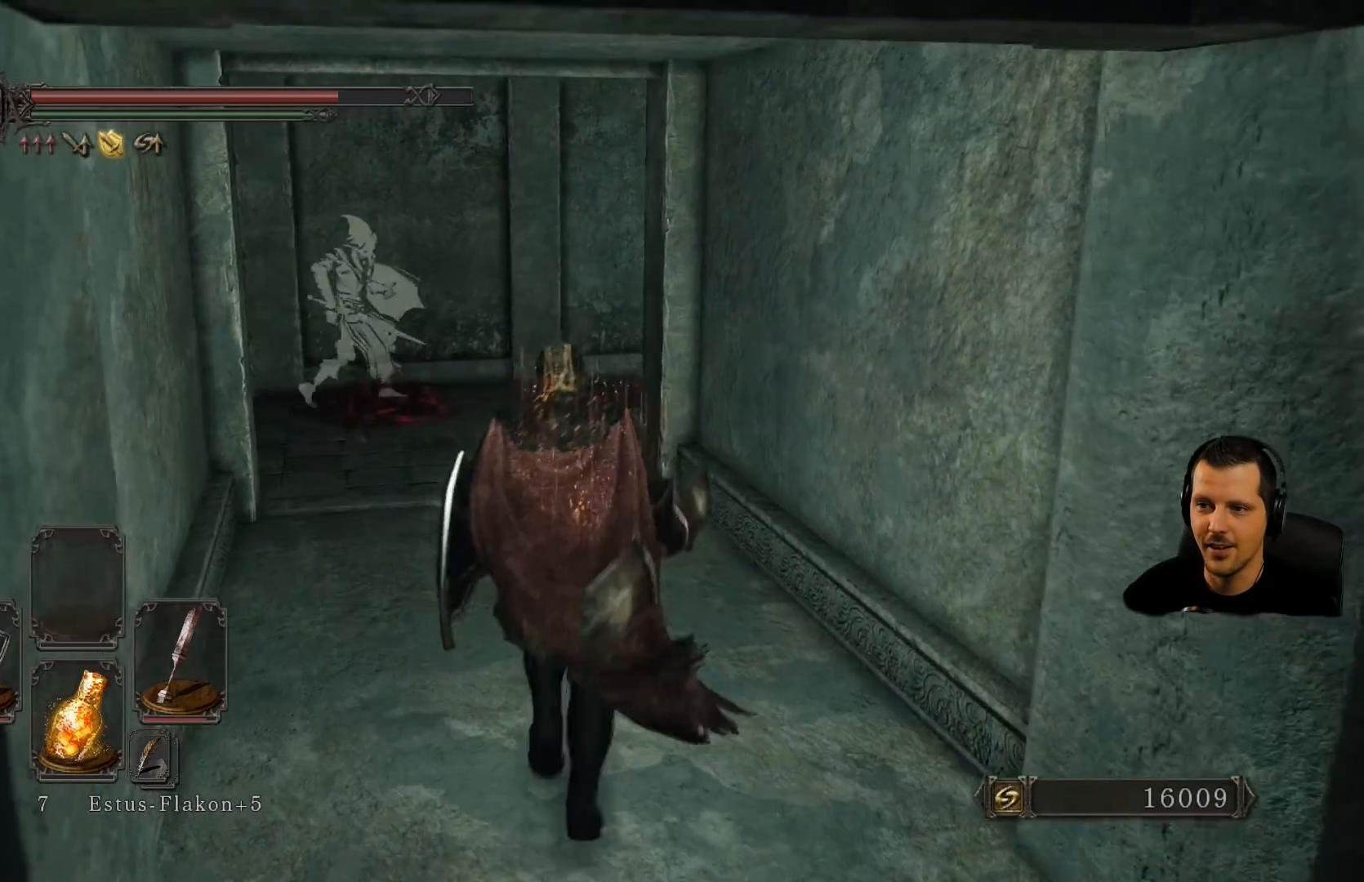
{"buttons": [], "left_stick": "up-left", "right_stick": "left", "events": [[100, "left_stick", "center"], [233, "left_stick", "up-left"], [417, "right_stick", "left"]]}
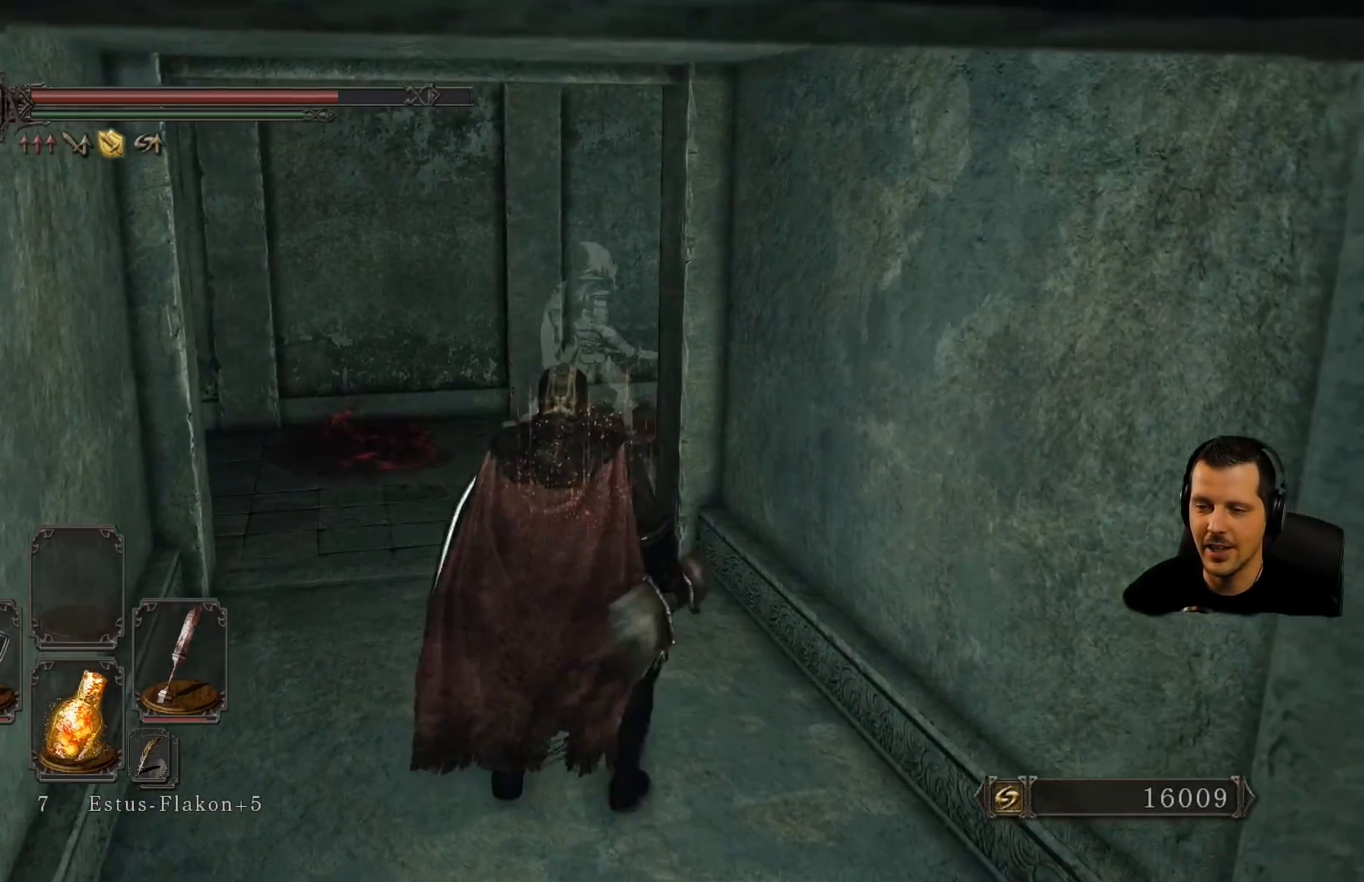
{"buttons": [], "left_stick": "up", "right_stick": "left", "events": [[83, "left_stick", "up"], [117, "right_stick", "center"], [467, "right_stick", "left"]]}
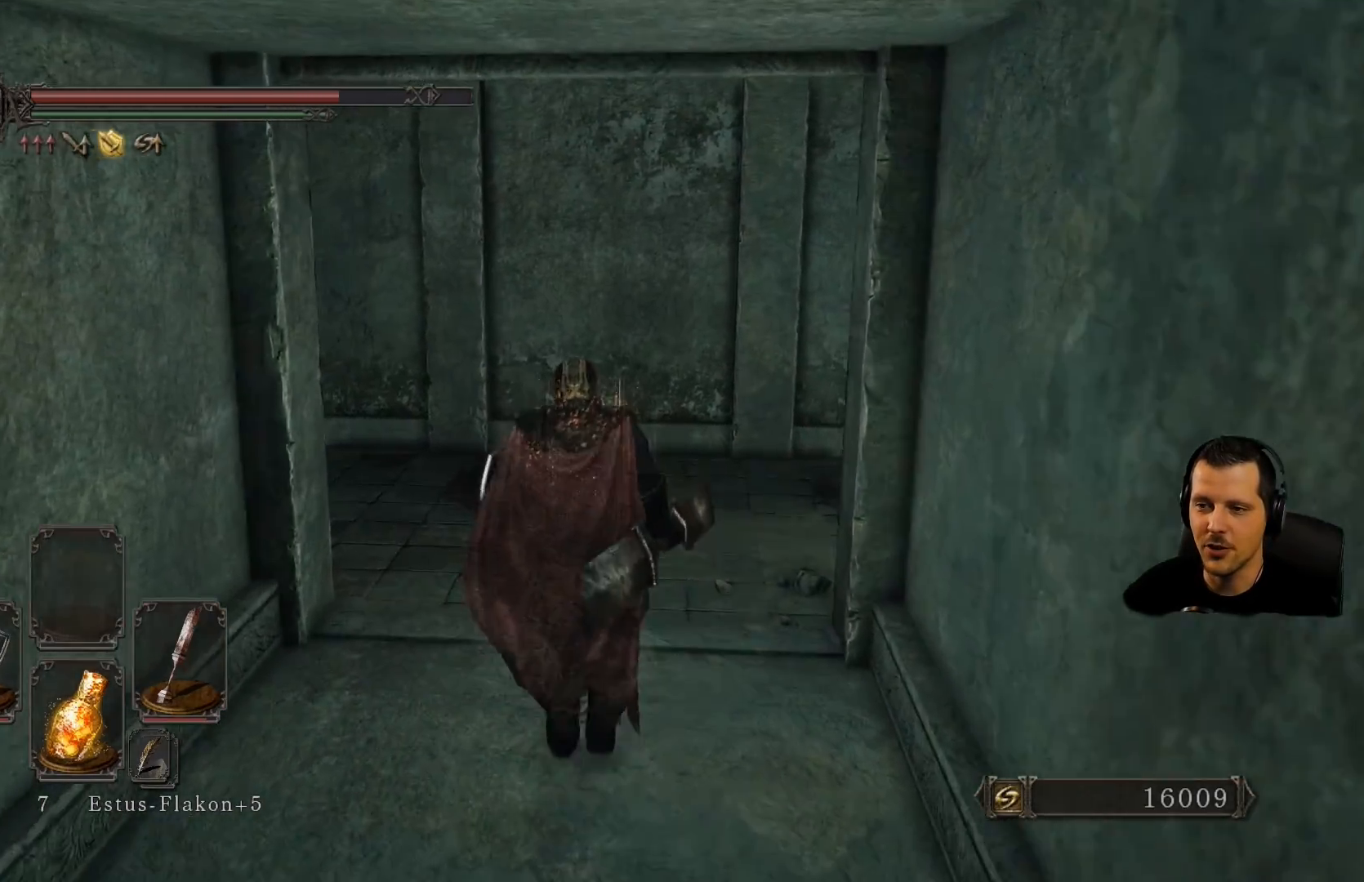
{"buttons": [], "left_stick": "center", "right_stick": "left", "events": [[150, "left_stick", "up-right"], [483, "left_stick", "center"]]}
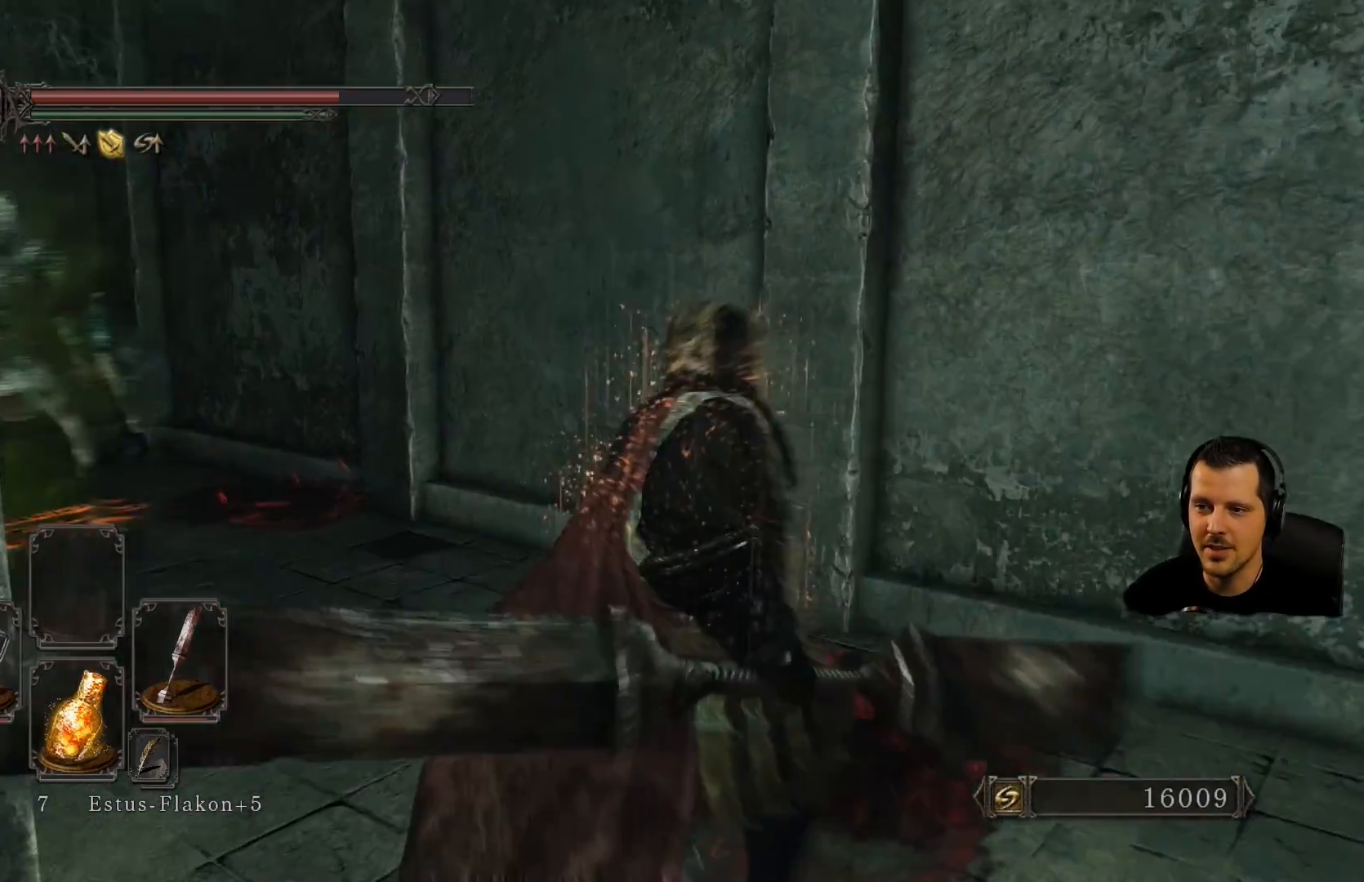
{"buttons": [], "left_stick": "up", "right_stick": "center", "events": [[117, "right_stick", "center"], [500, "left_stick", "up"]]}
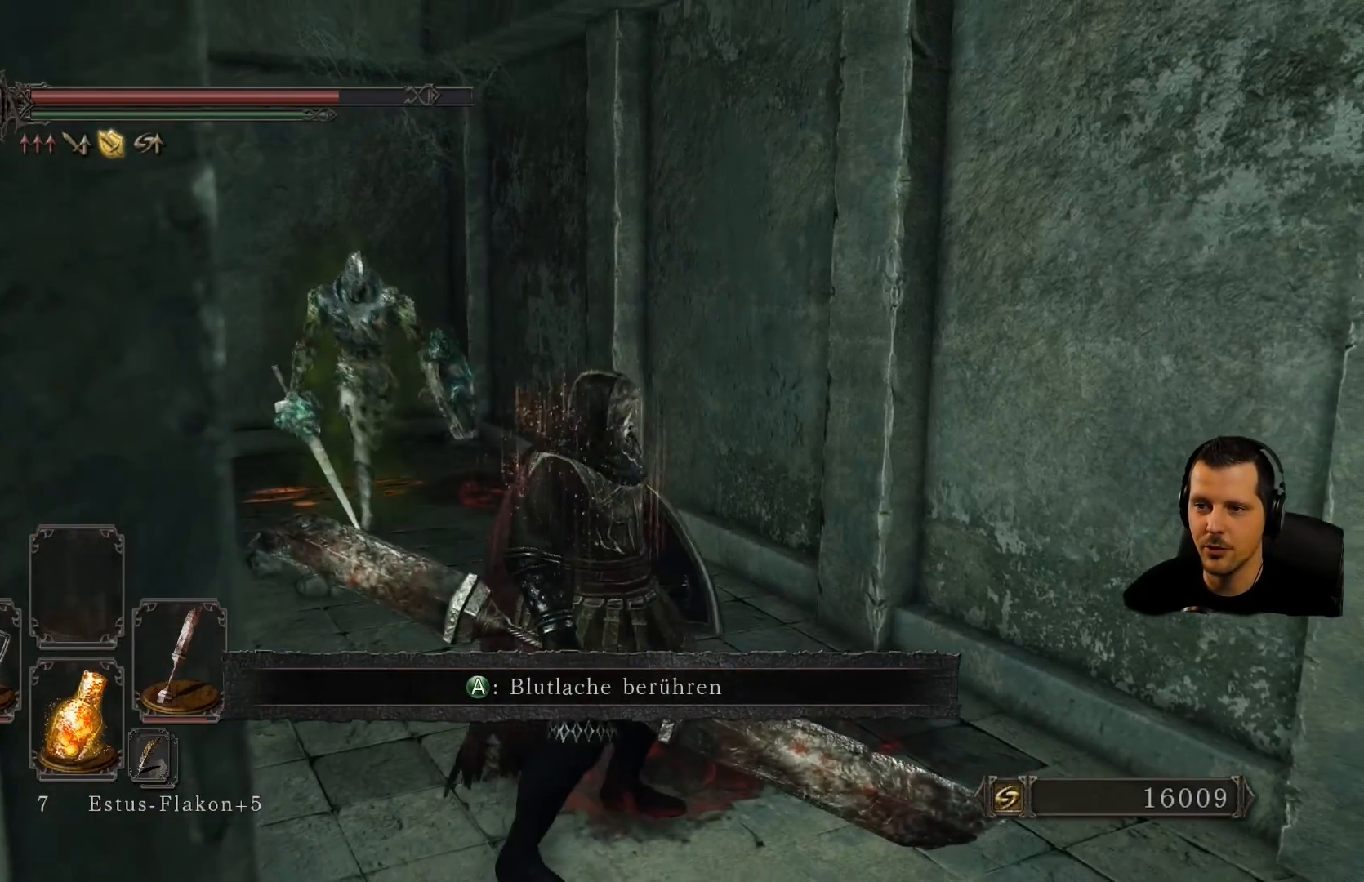
{"buttons": ["L1"], "left_stick": "down-left", "right_stick": "center", "events": [[67, "left_stick", "up-left"], [150, "L1", "down"], [417, "left_stick", "down-left"]]}
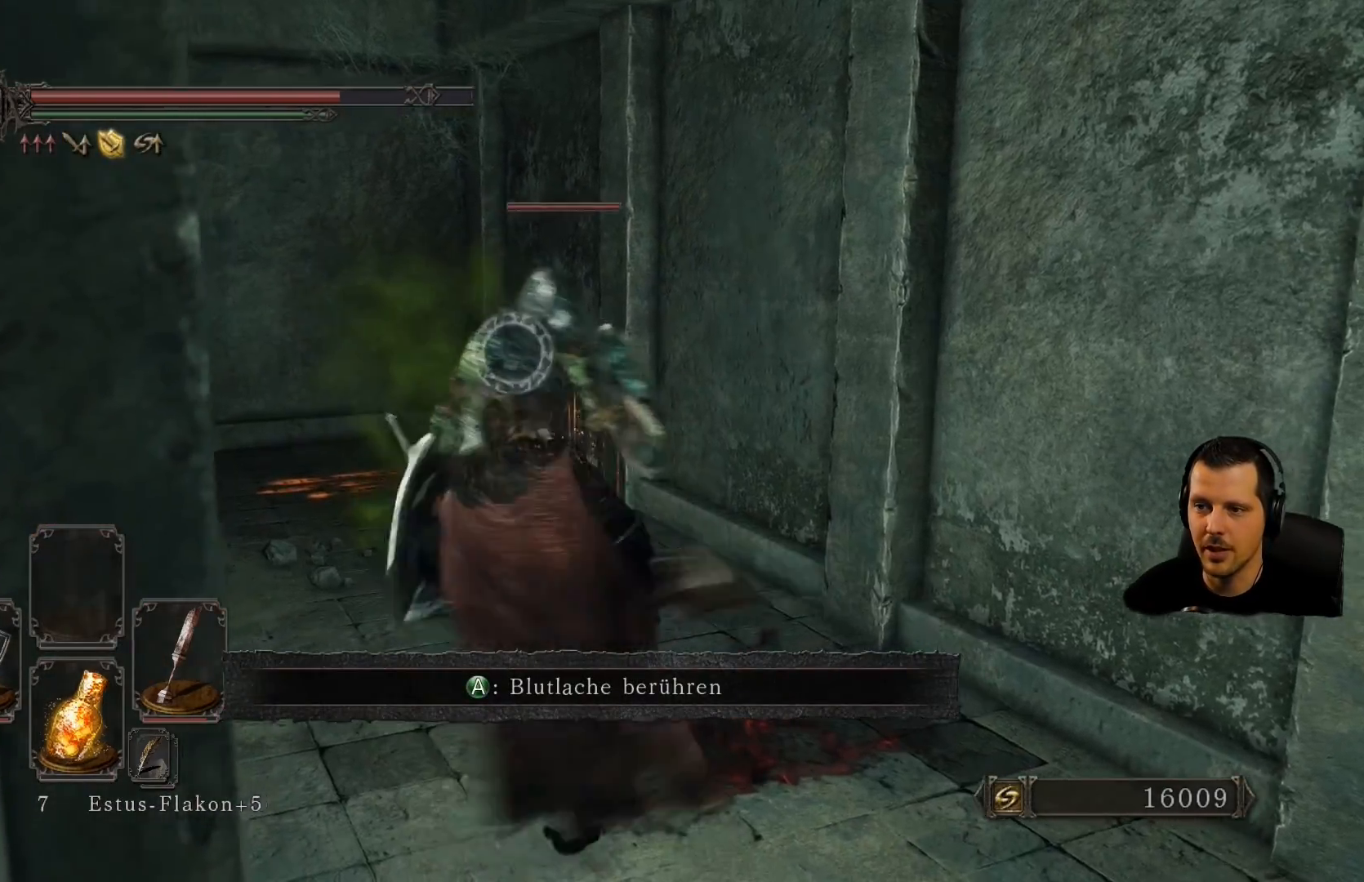
{"buttons": ["L1"], "left_stick": "left", "right_stick": "center", "events": [[417, "left_stick", "left"]]}
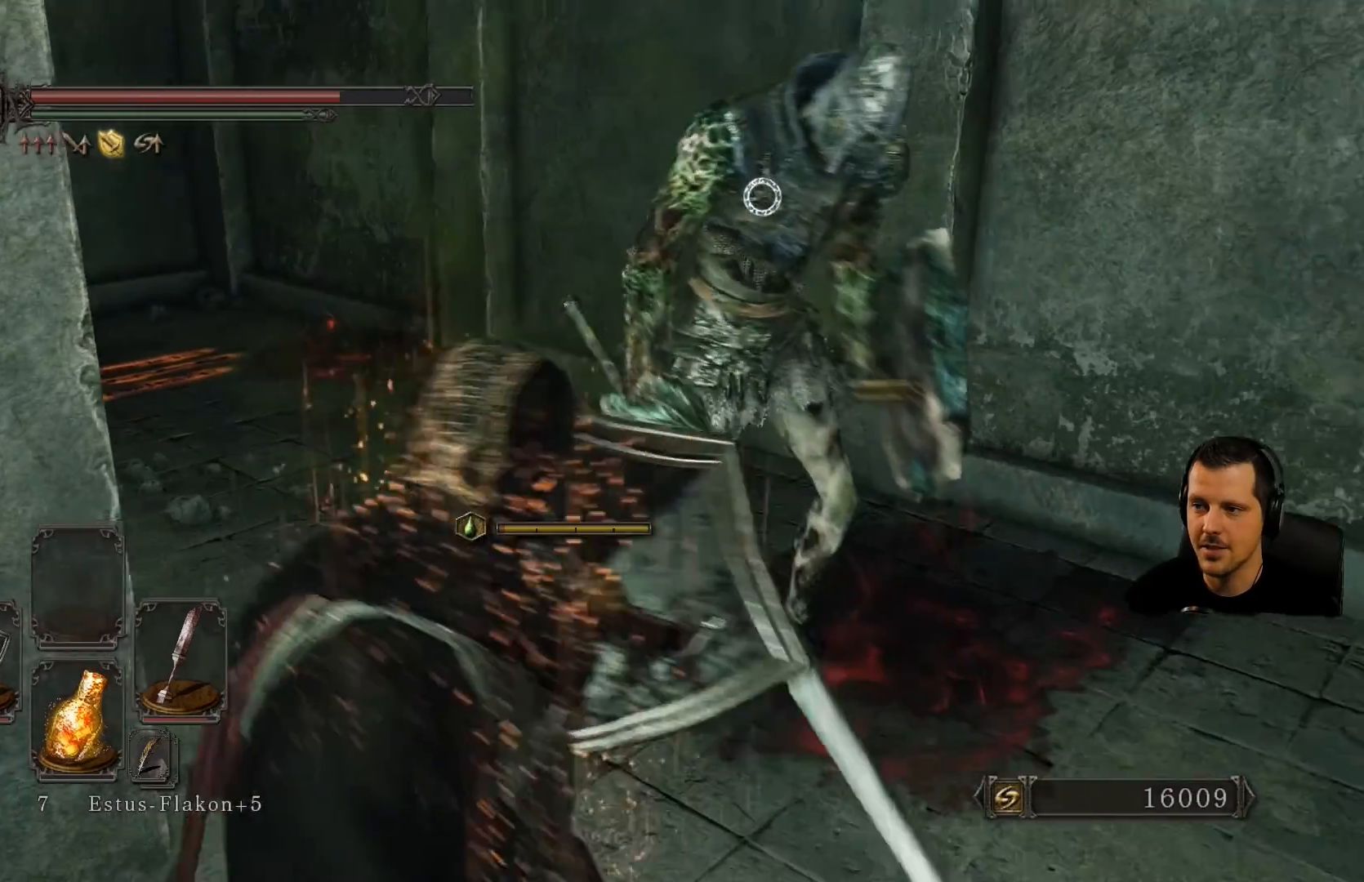
{"buttons": ["L1"], "left_stick": "down", "right_stick": "center", "events": [[83, "left_stick", "down-left"], [283, "left_stick", "down"]]}
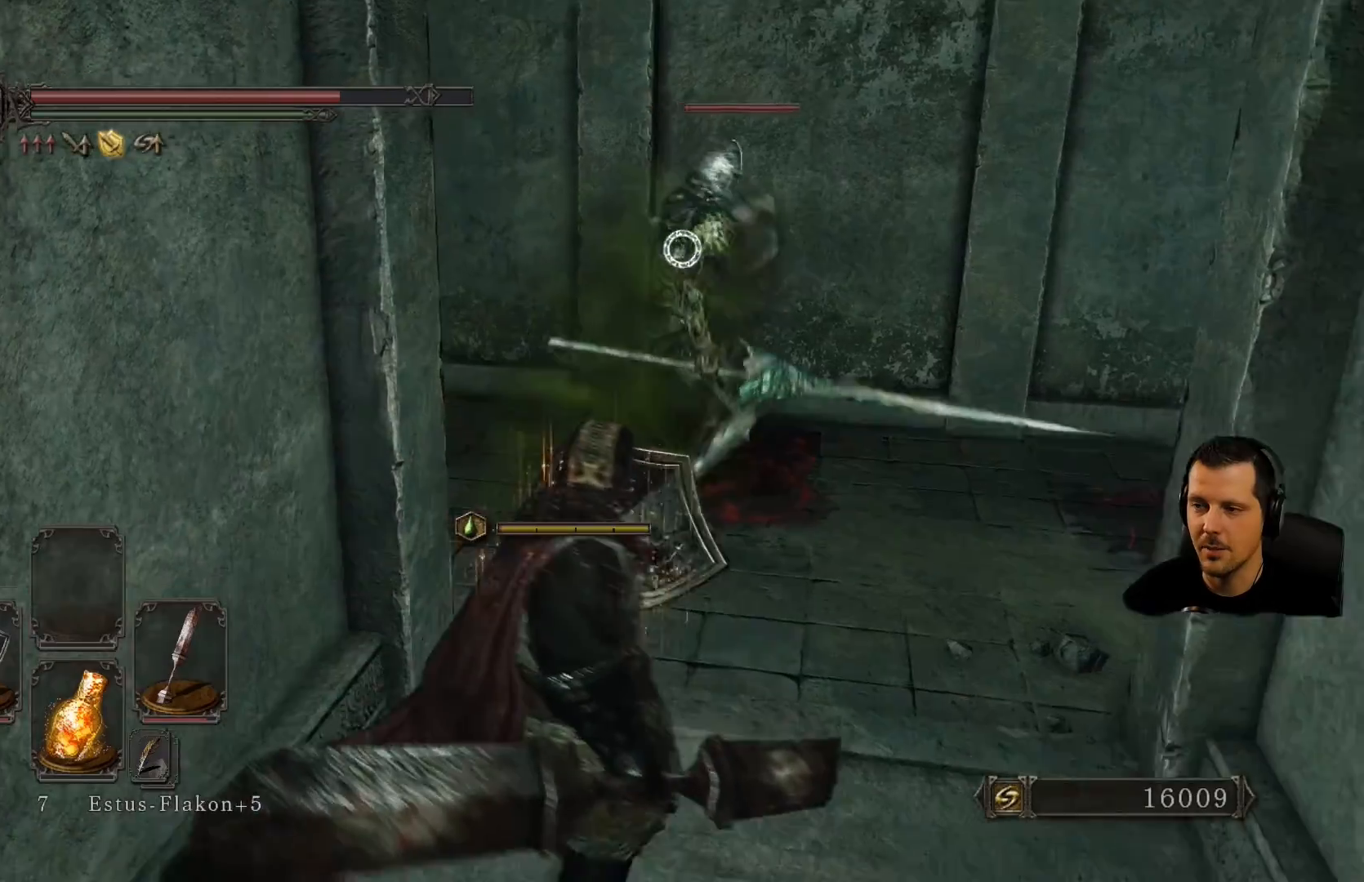
{"buttons": ["L1"], "left_stick": "up-left", "right_stick": "center", "events": [[350, "left_stick", "left"], [450, "left_stick", "up-left"]]}
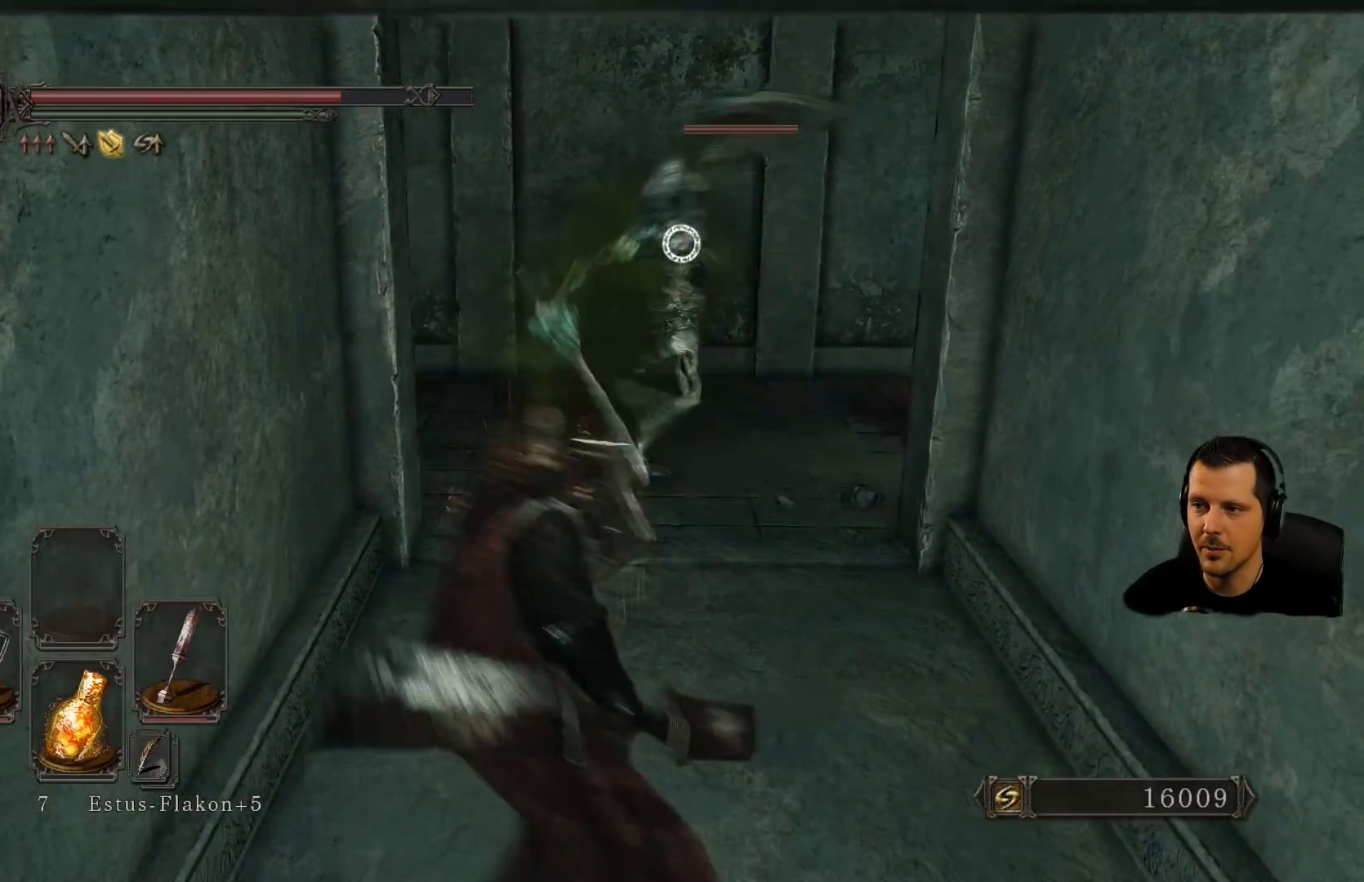
{"buttons": ["L1"], "left_stick": "up-left", "right_stick": "center", "events": [[50, "left_stick", "up"], [383, "left_stick", "up-left"]]}
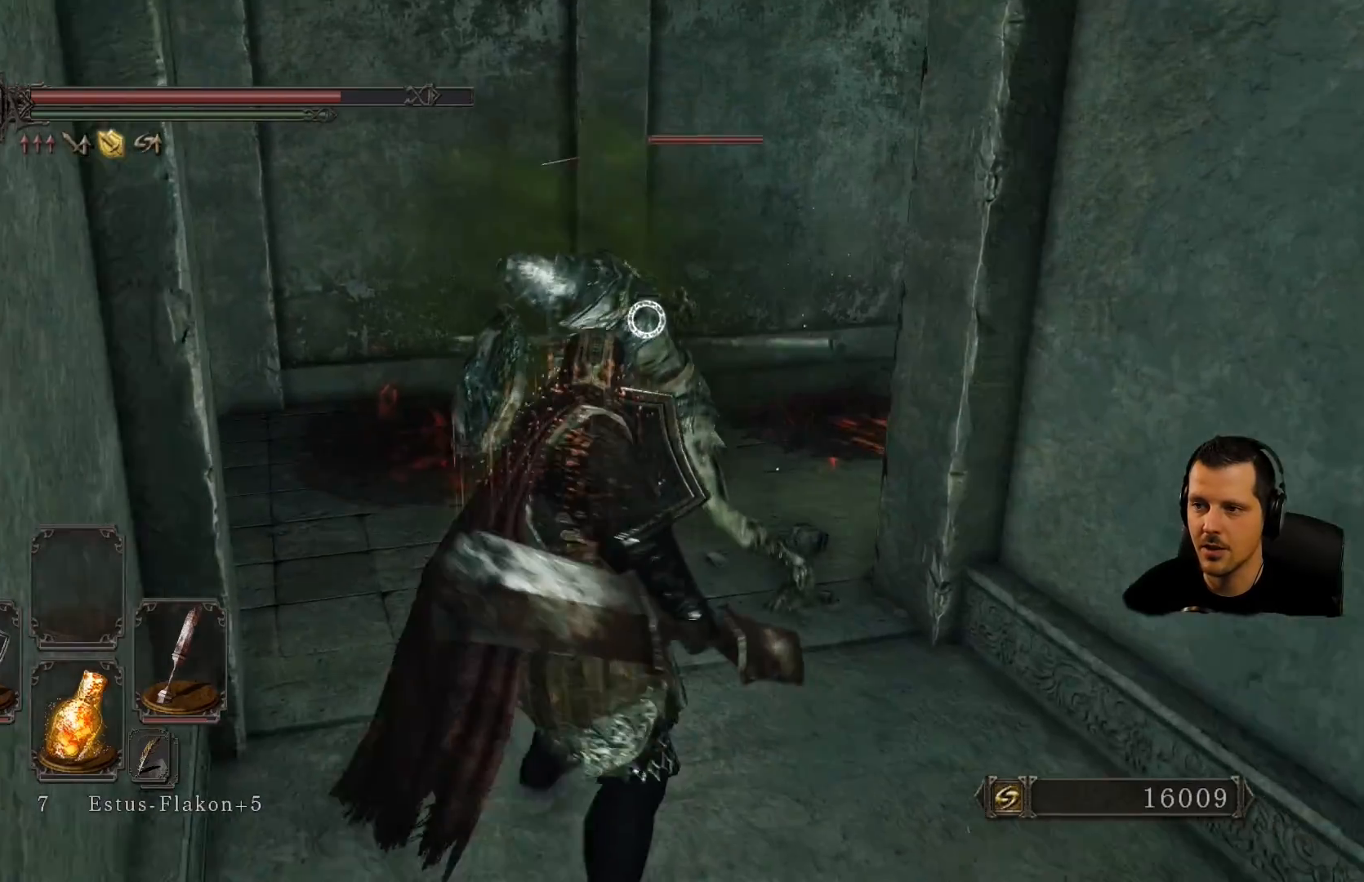
{"buttons": ["L1", "L2"], "left_stick": "up-left", "right_stick": "center", "events": [[483, "L2", "down"]]}
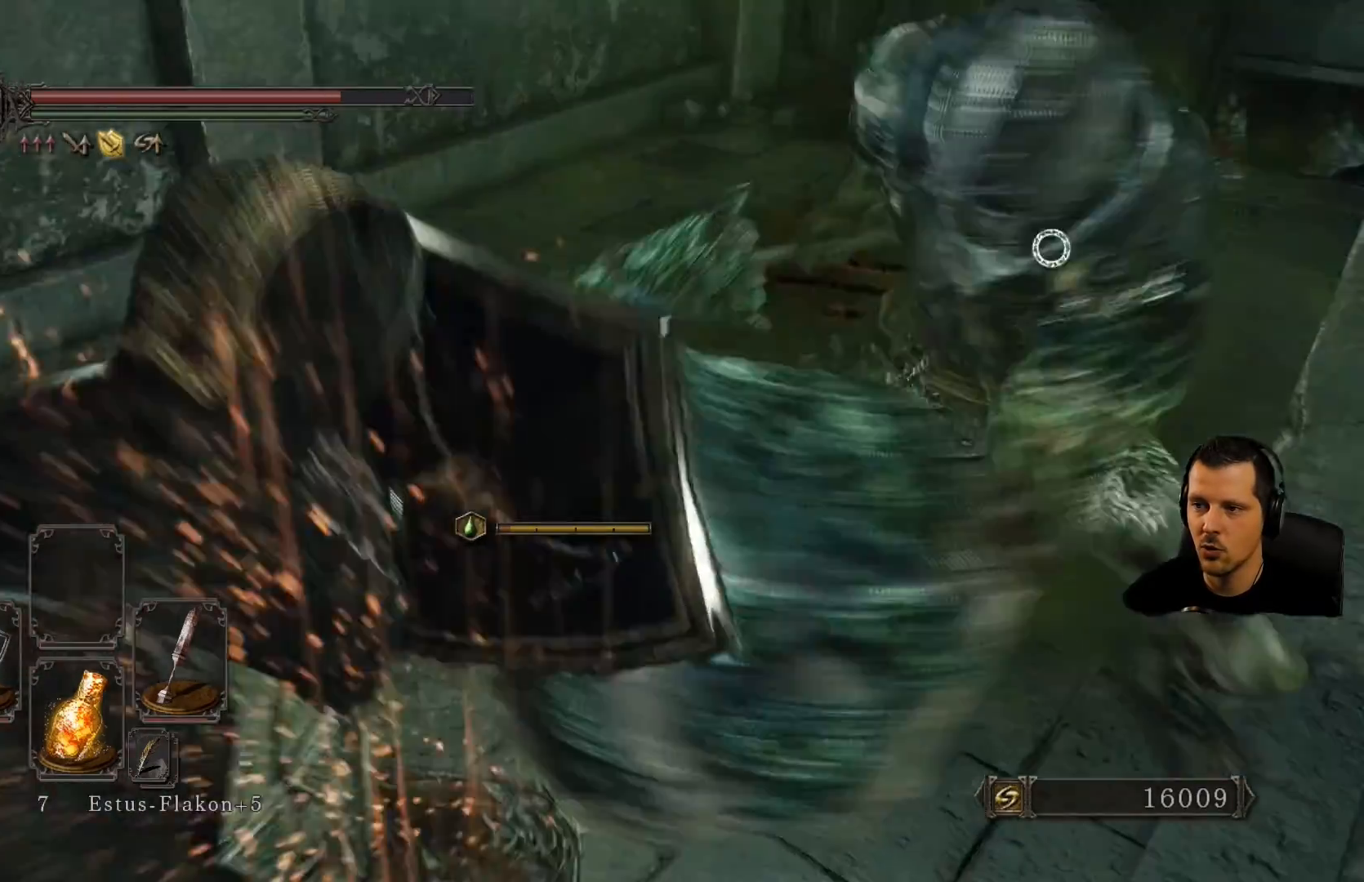
{"buttons": [], "left_stick": "up-left", "right_stick": "center", "events": [[50, "L2", "up"], [417, "L1", "up"]]}
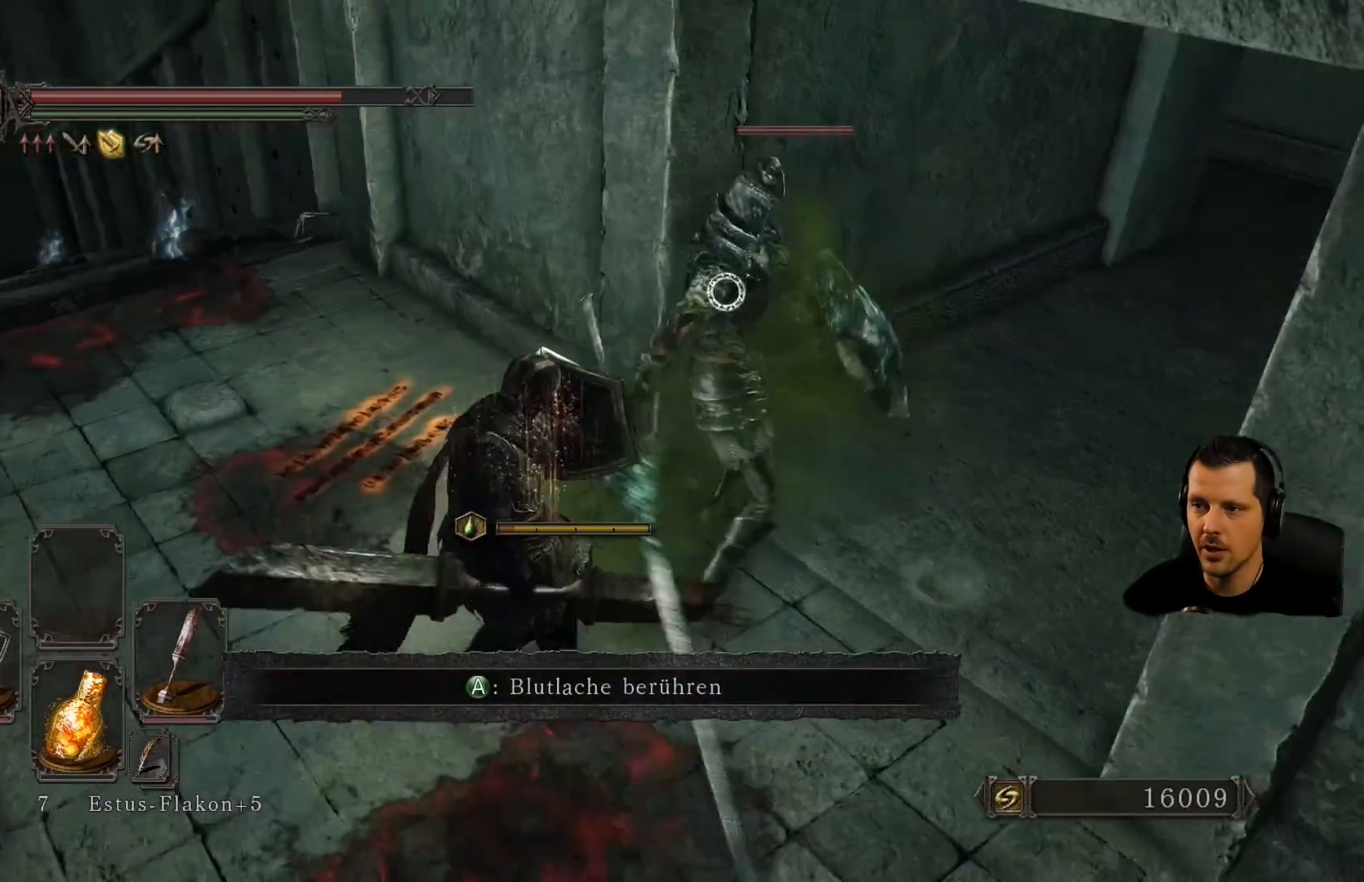
{"buttons": [], "left_stick": "up-right", "right_stick": "center", "events": [[50, "left_stick", "up"], [150, "R1", "down"], [150, "left_stick", "up-right"], [217, "R2", "down"], [333, "R1", "up"], [333, "R2", "up"]]}
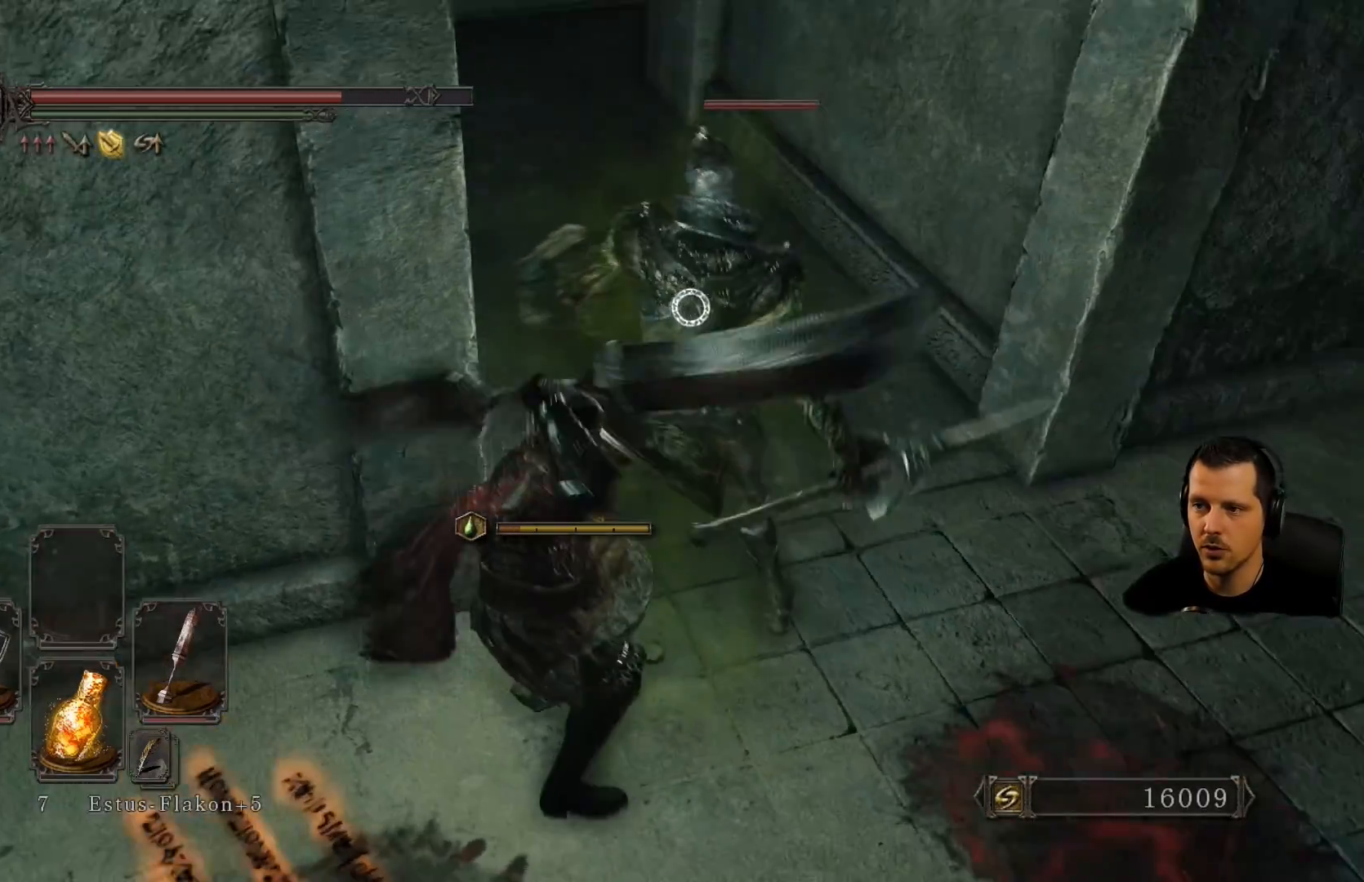
{"buttons": ["R1"], "left_stick": "up-right", "right_stick": "center", "events": [[367, "R1", "down"]]}
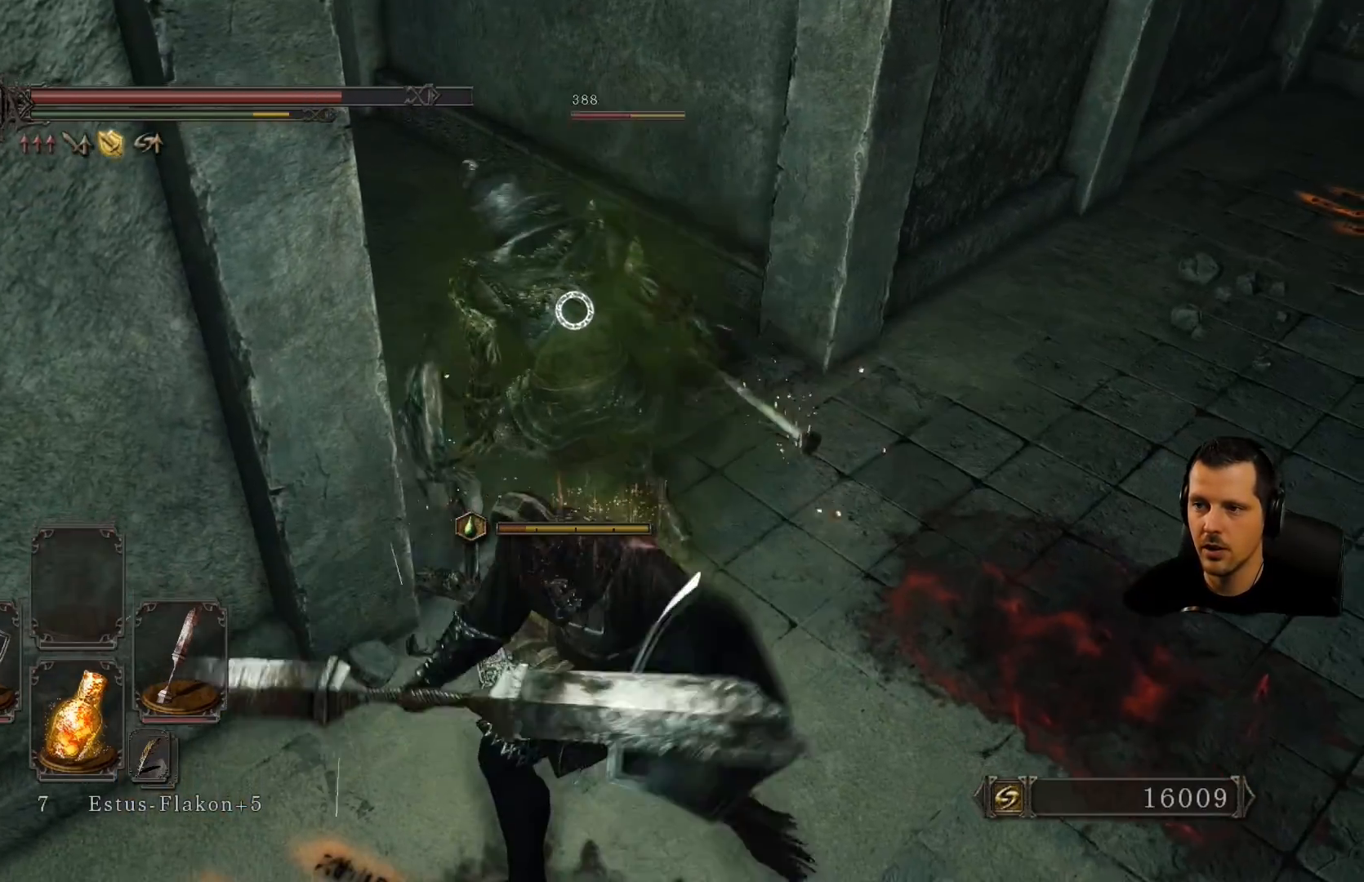
{"buttons": ["R1"], "left_stick": "up-right", "right_stick": "center", "events": [[83, "R1", "up"], [250, "R1", "down"], [417, "R1", "up"], [500, "R1", "down"]]}
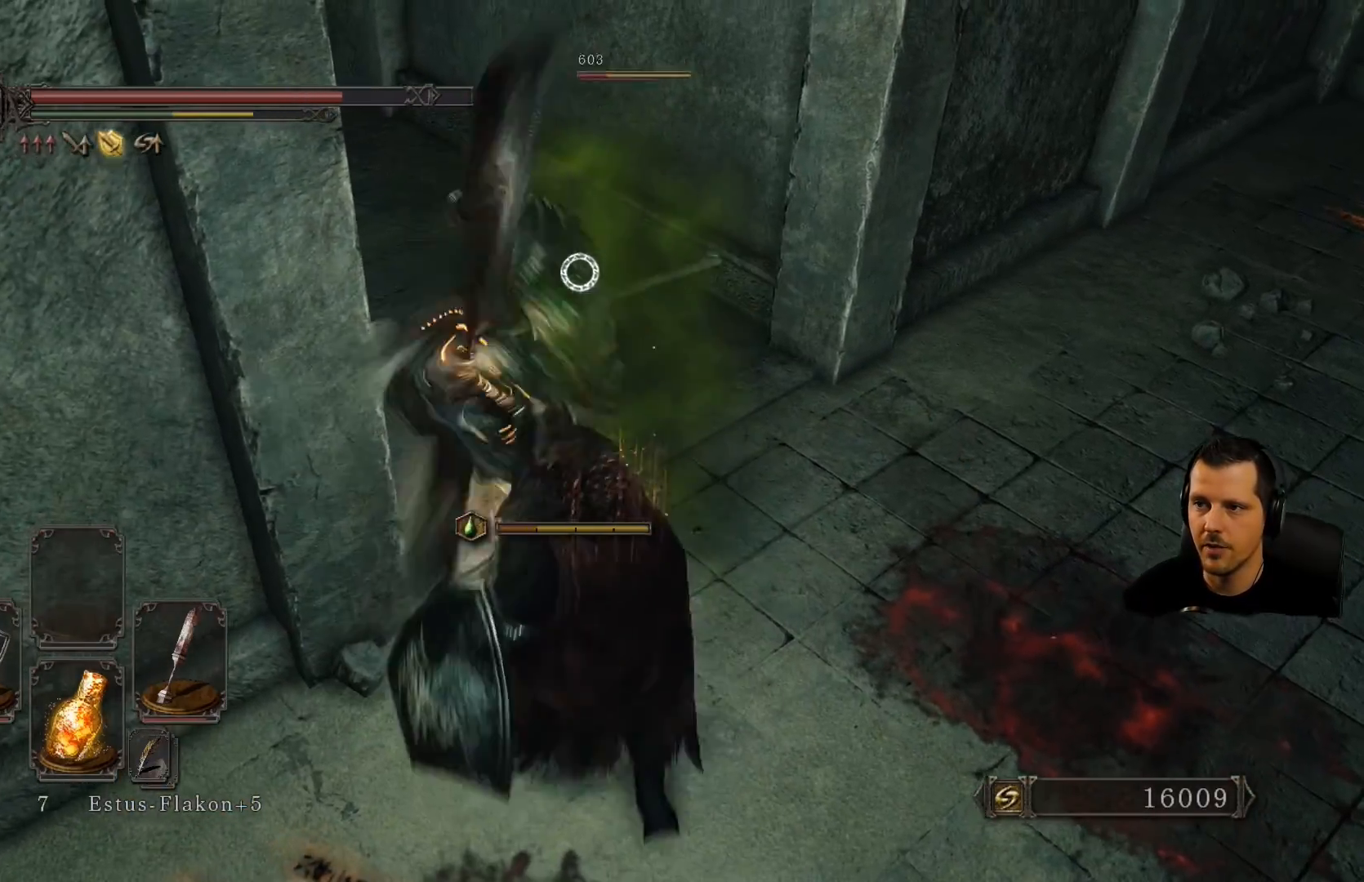
{"buttons": [], "left_stick": "up-right", "right_stick": "center", "events": [[150, "R1", "up"], [250, "R1", "down"], [300, "R1", "up"]]}
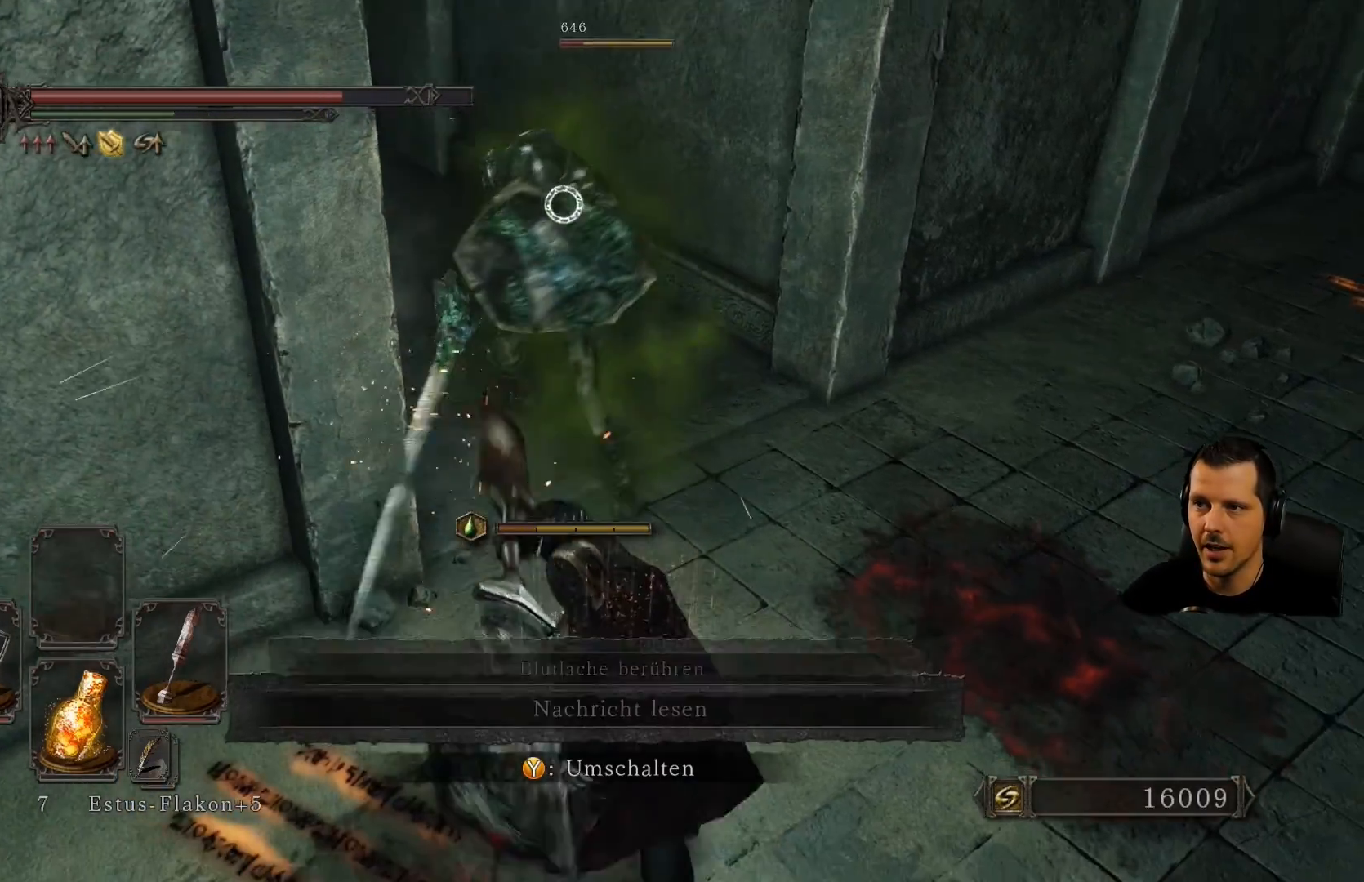
{"buttons": [], "left_stick": "up-right", "right_stick": "center", "events": []}
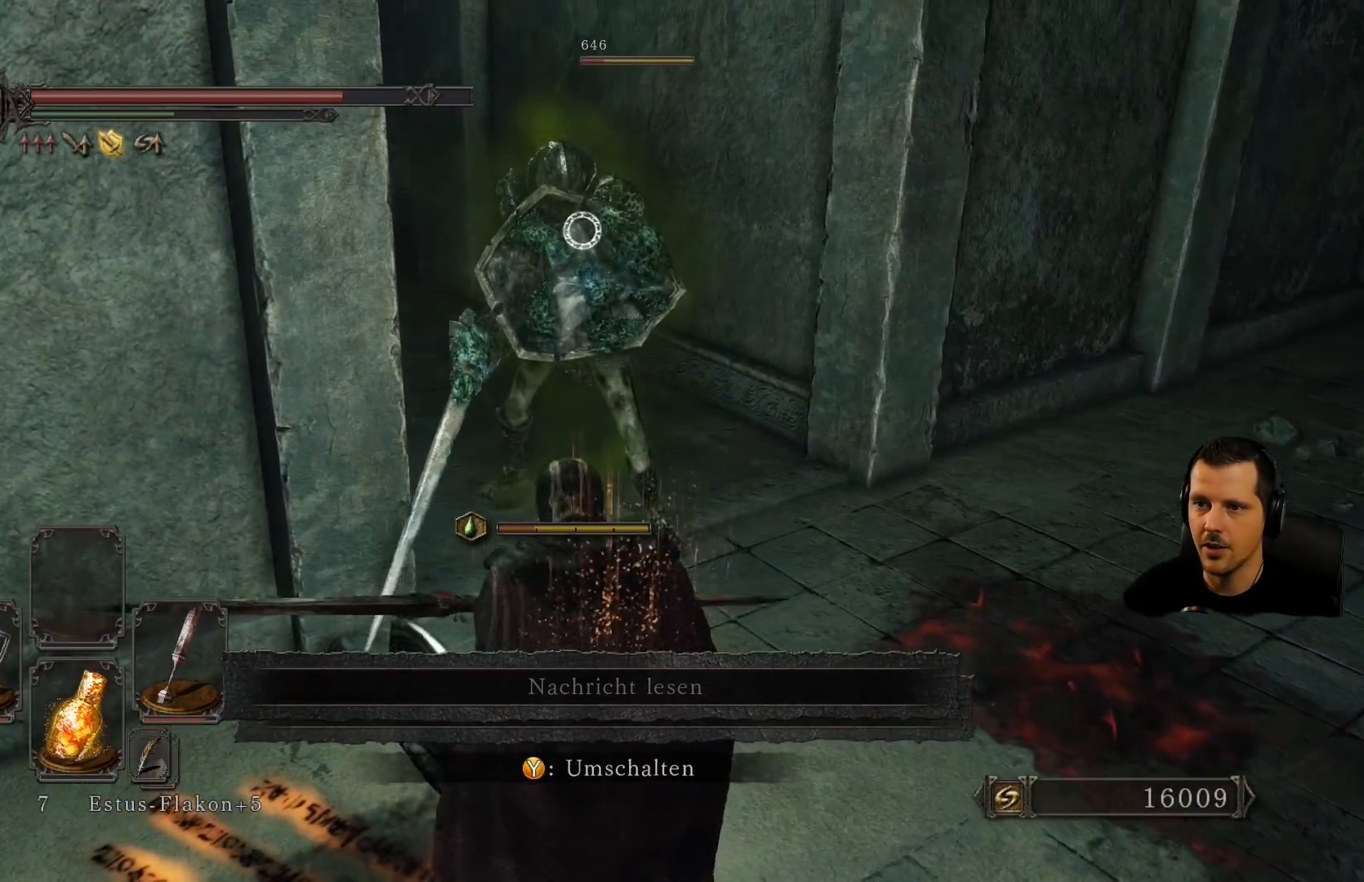
{"buttons": [], "left_stick": "up-right", "right_stick": "center", "events": []}